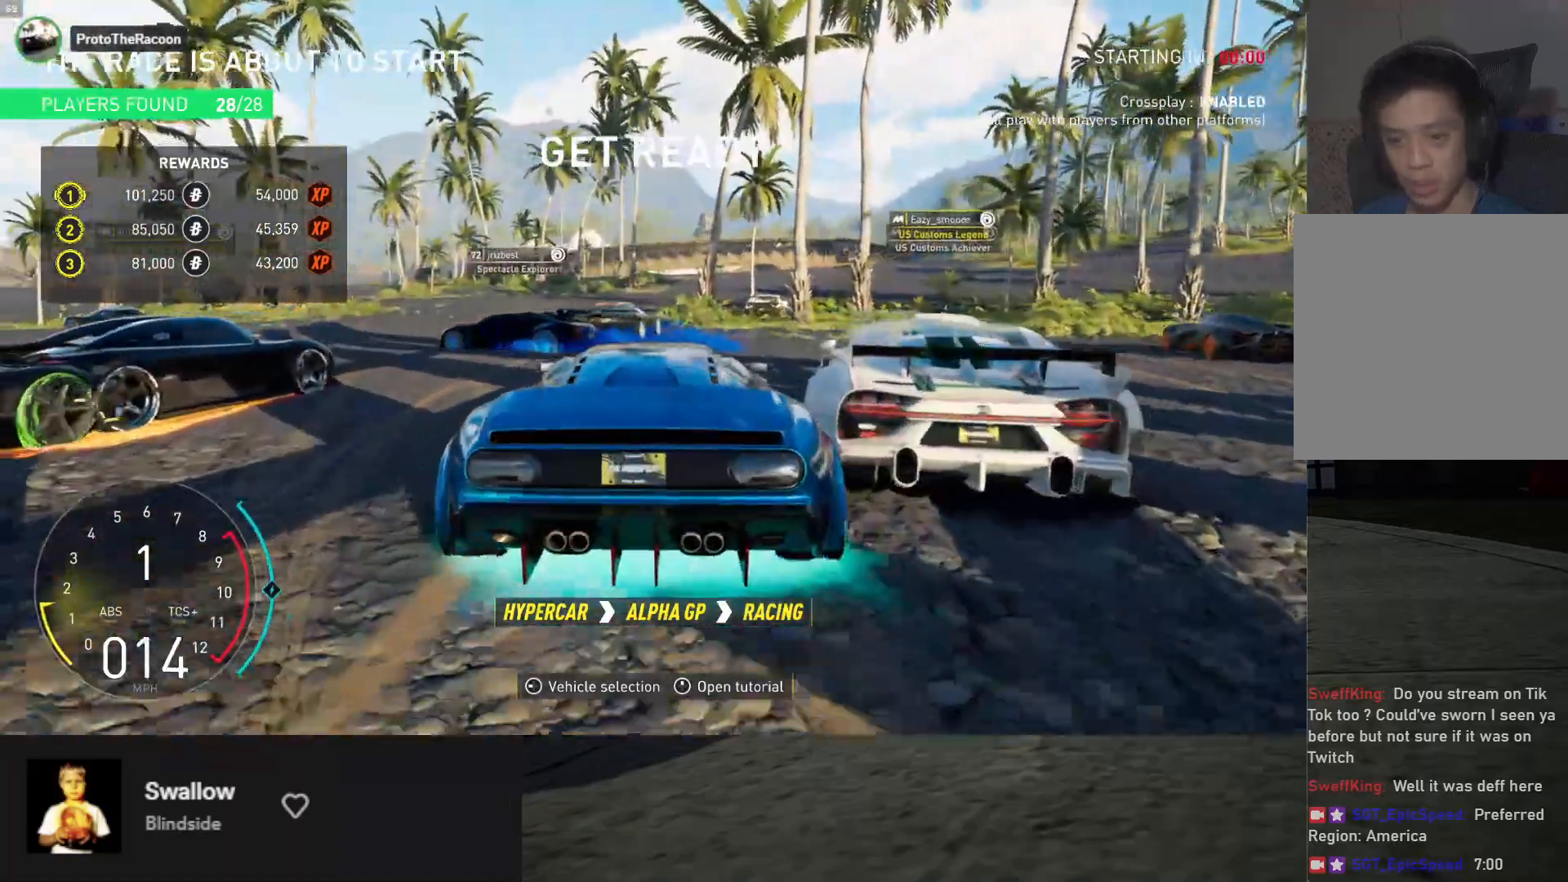
Gameplay with a controller (Xbox layout); each line is a JSON object with the inputs held at the frame after it. "events" lists button and stick changes between this image and that frame as [ms after this image, input, new state], when the widget could be followed in between.
{"buttons": [], "left_stick": "right", "right_stick": "center", "events": [[300, "R2", "up"], [383, "left_stick", "right"]]}
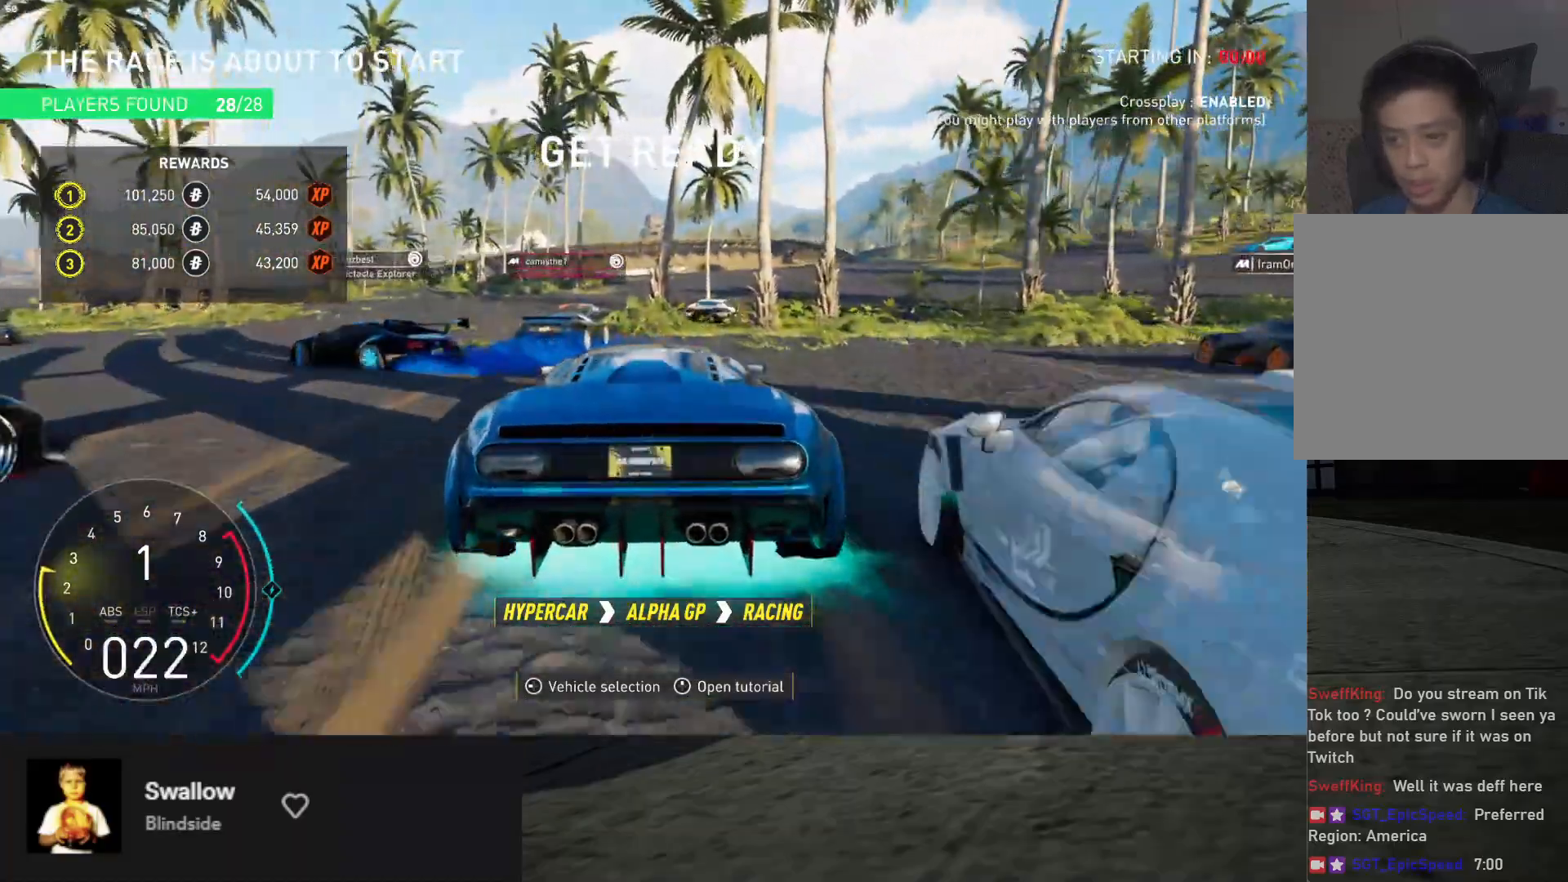
{"buttons": [], "left_stick": "right", "right_stick": "center", "events": [[283, "left_stick", "center"], [400, "left_stick", "right"]]}
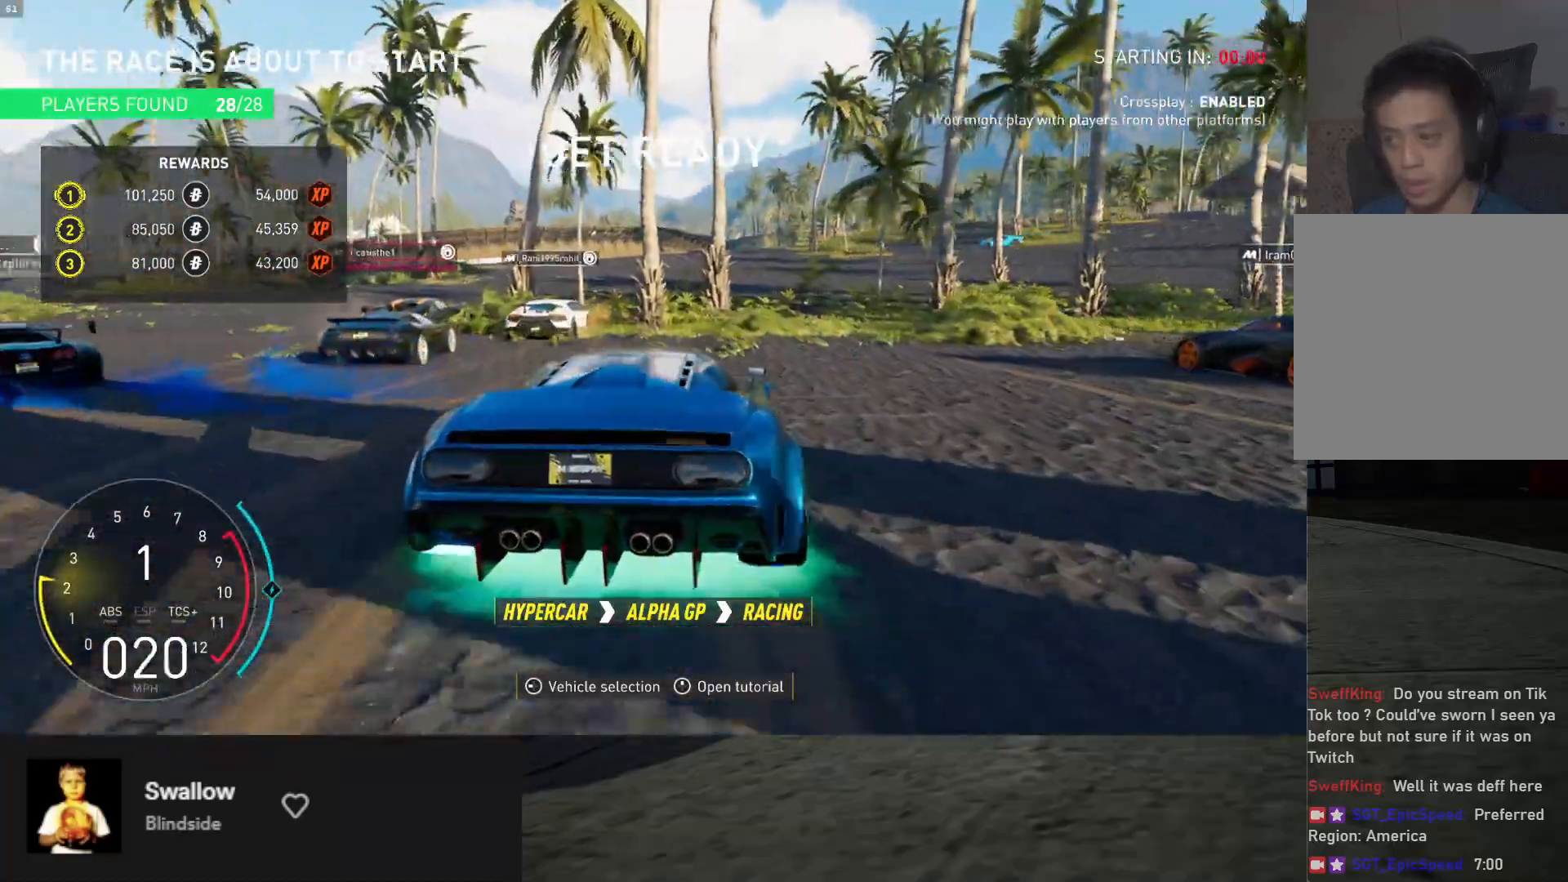
{"buttons": ["R2"], "left_stick": "center", "right_stick": "center", "events": [[17, "R2", "down"], [67, "left_stick", "center"], [283, "R2", "up"], [383, "R2", "down"]]}
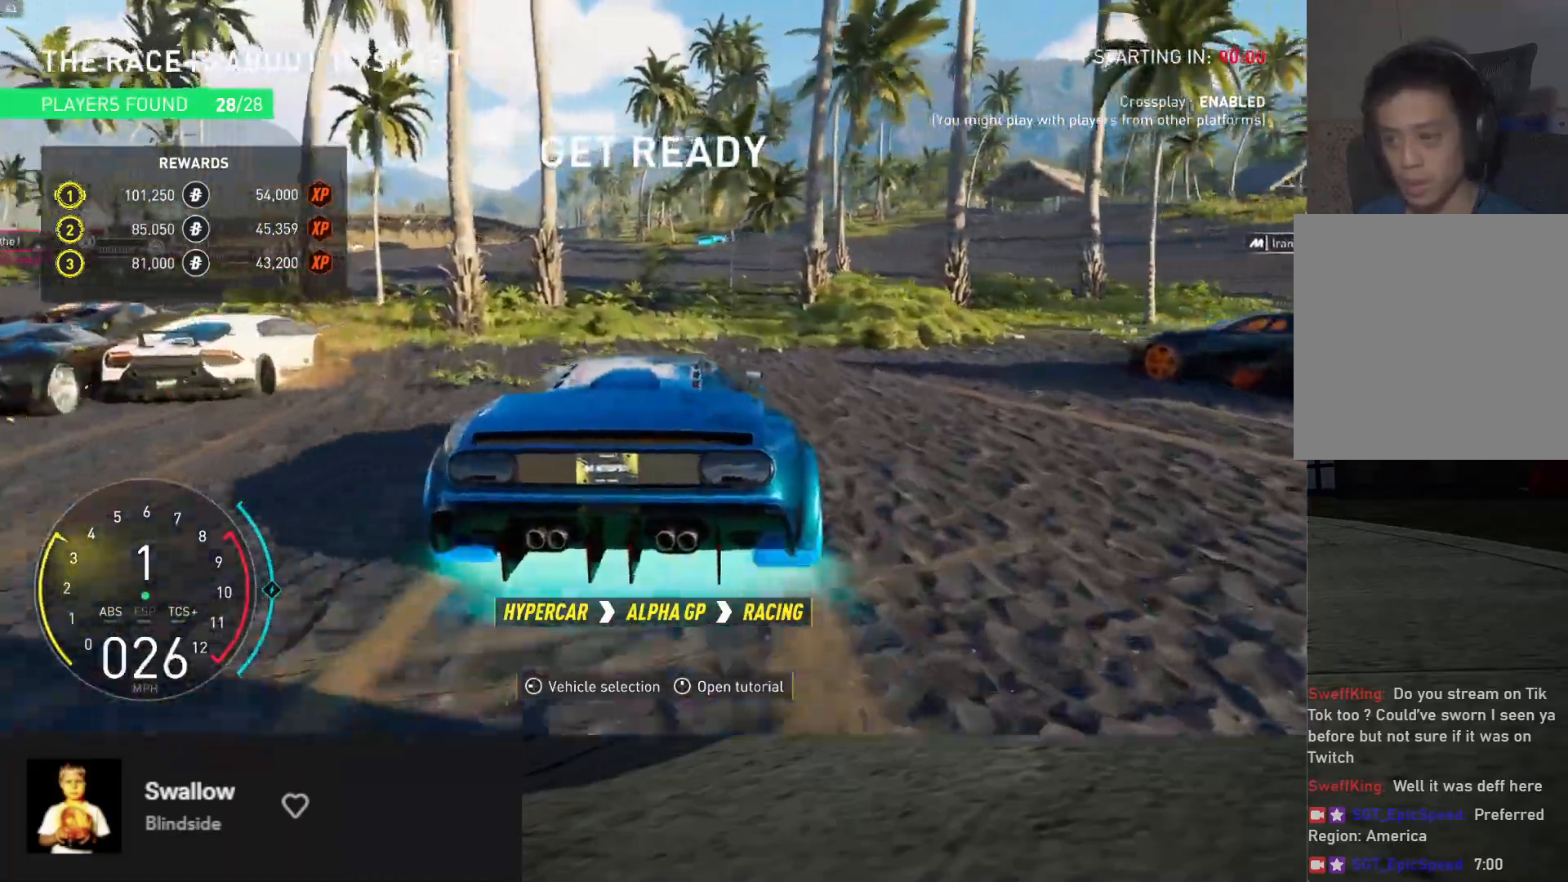
{"buttons": [], "left_stick": "center", "right_stick": "center", "events": [[167, "left_stick", "left"], [317, "R2", "up"], [333, "left_stick", "center"]]}
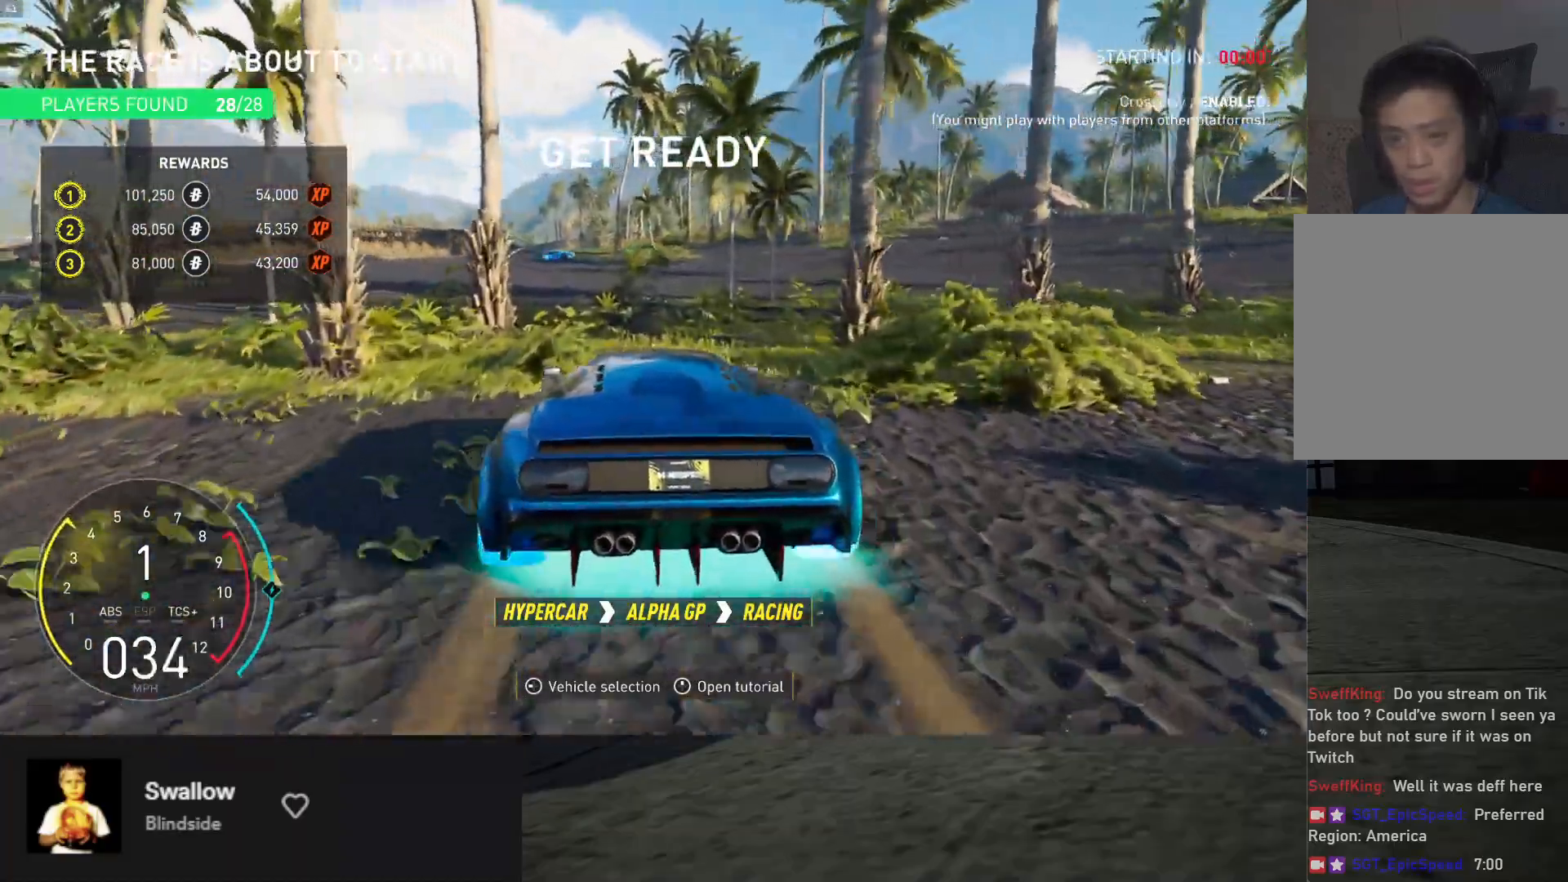
{"buttons": ["R2"], "left_stick": "left", "right_stick": "center", "events": [[33, "R2", "down"], [400, "left_stick", "left"]]}
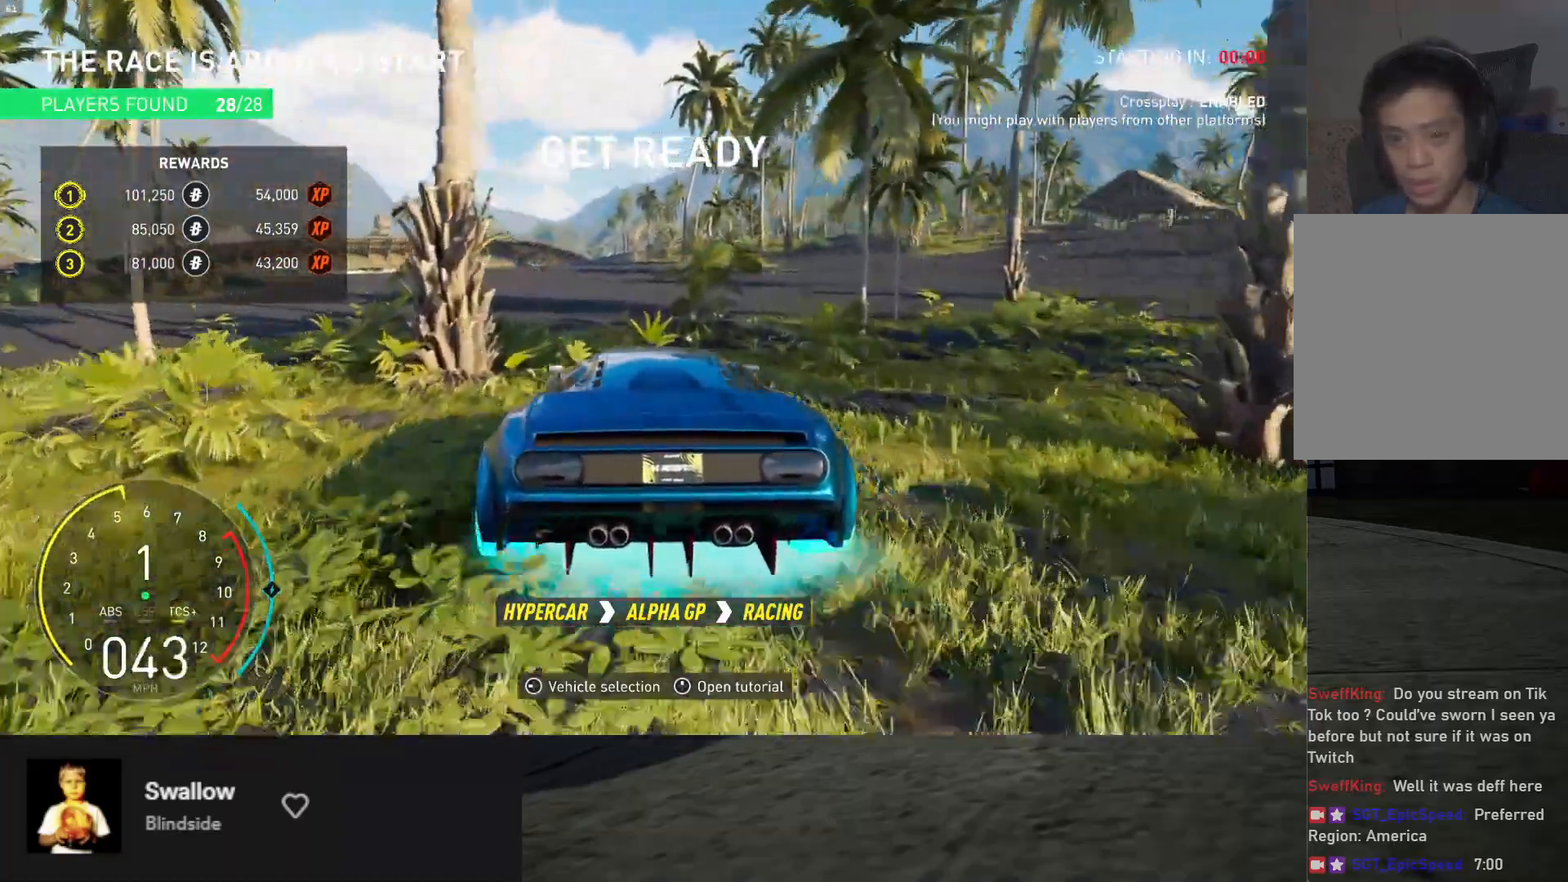
{"buttons": [], "left_stick": "left", "right_stick": "center", "events": [[50, "R2", "up"]]}
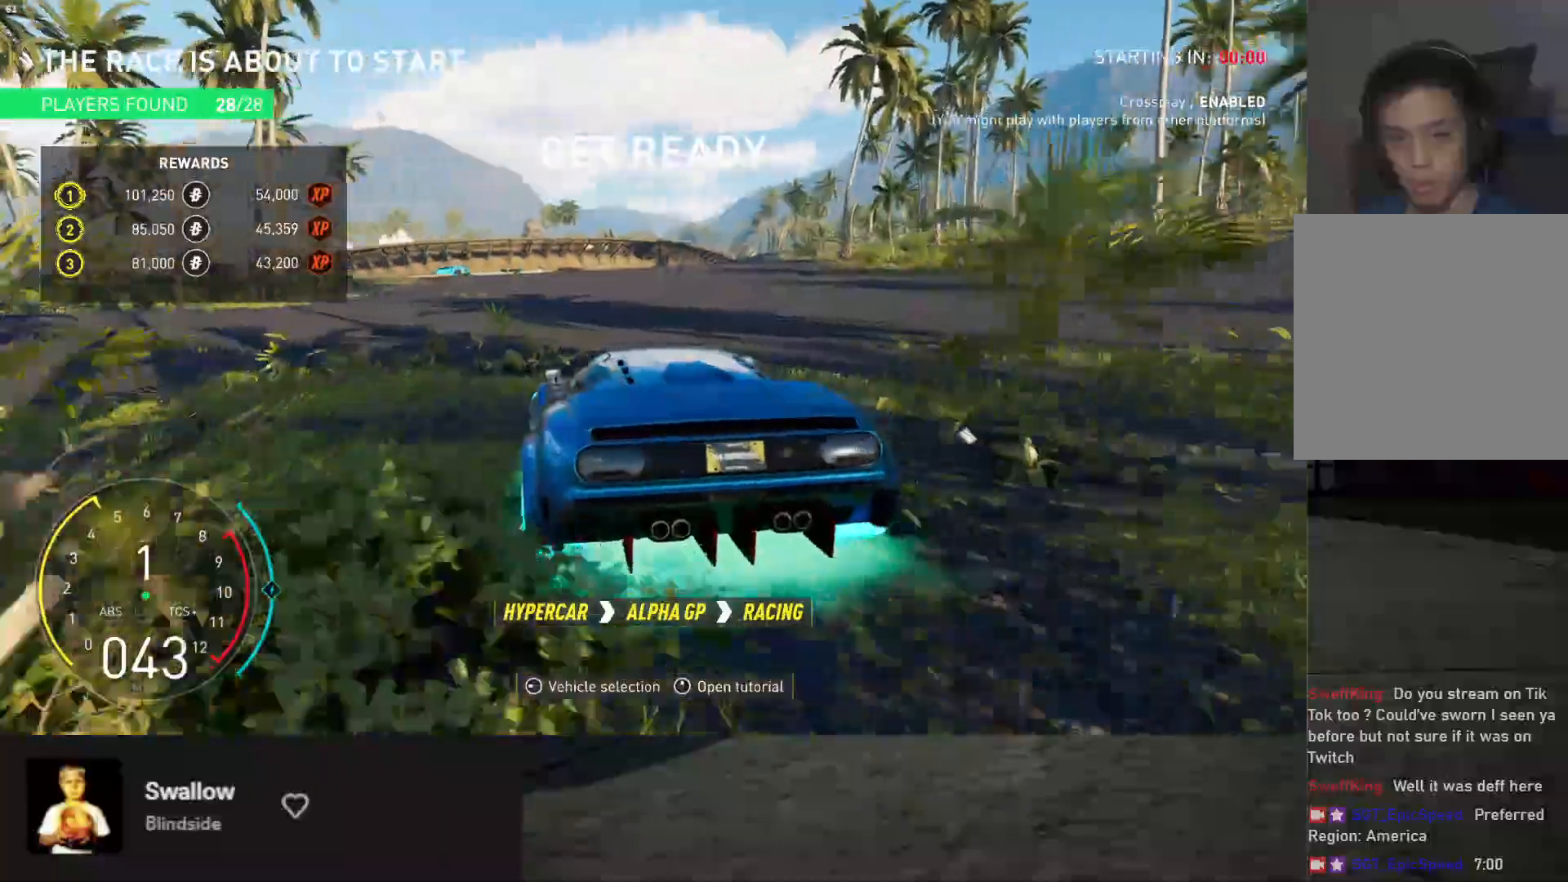
{"buttons": [], "left_stick": "left", "right_stick": "center", "events": []}
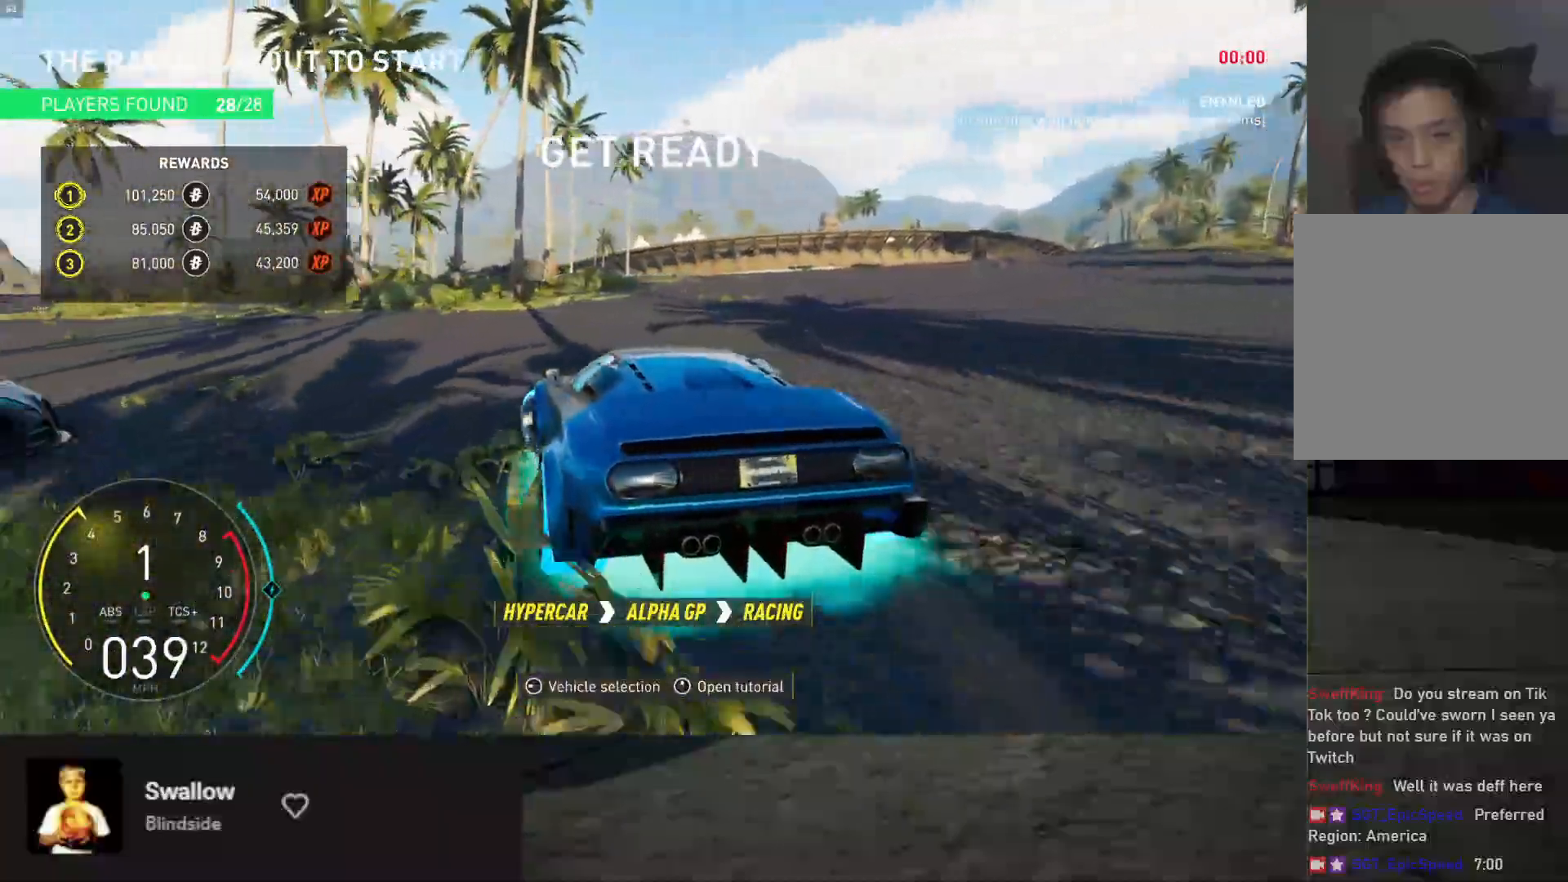
{"buttons": ["R2"], "left_stick": "left", "right_stick": "center", "events": [[117, "R2", "down"]]}
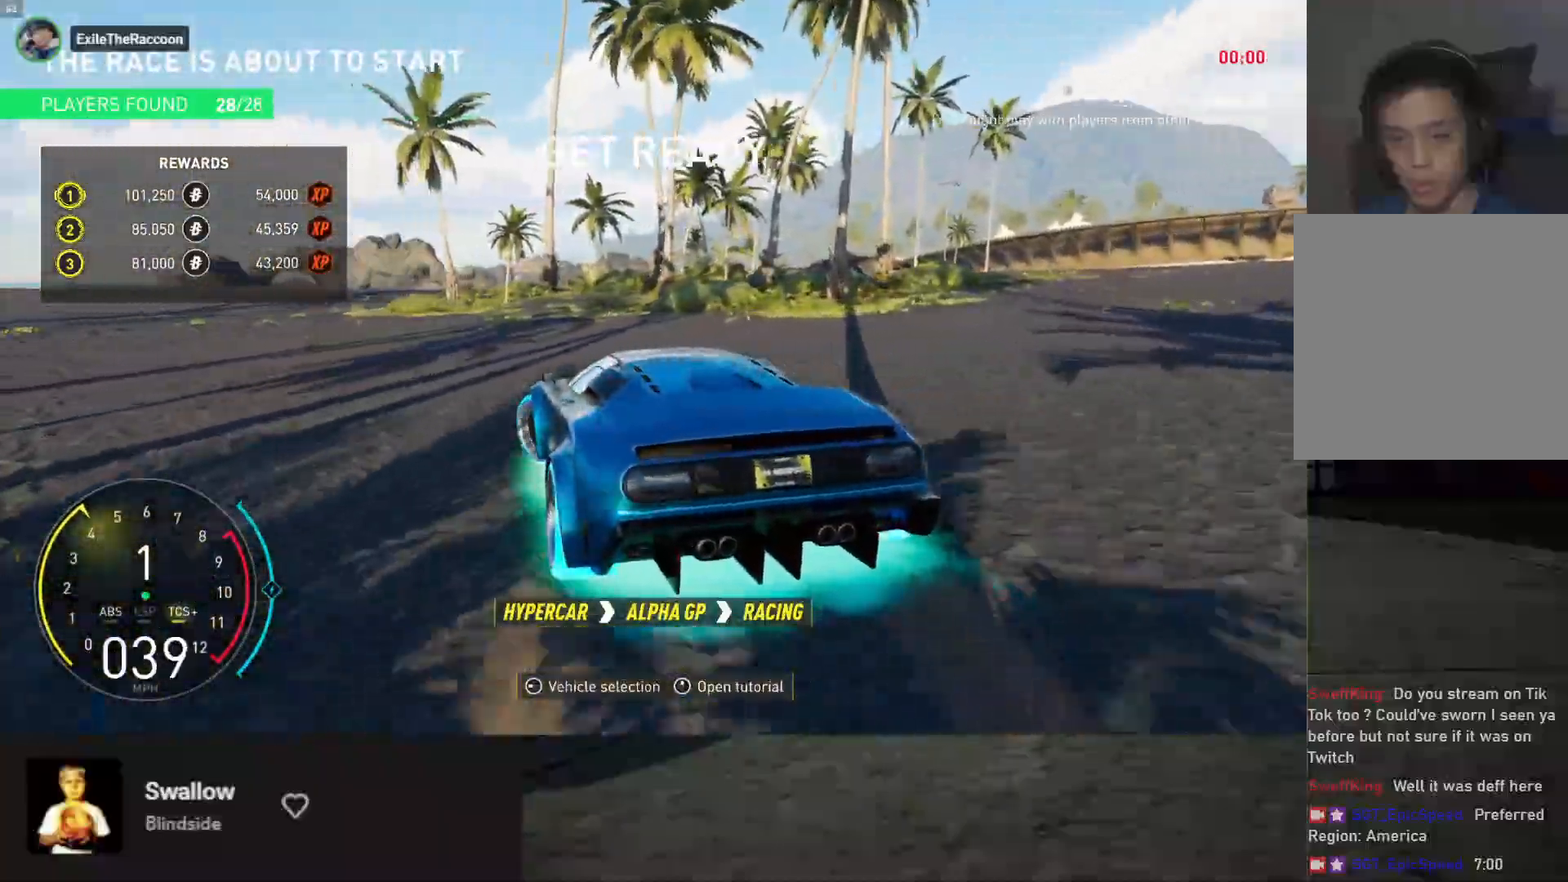
{"buttons": [], "left_stick": "left", "right_stick": "center", "events": [[267, "R2", "up"]]}
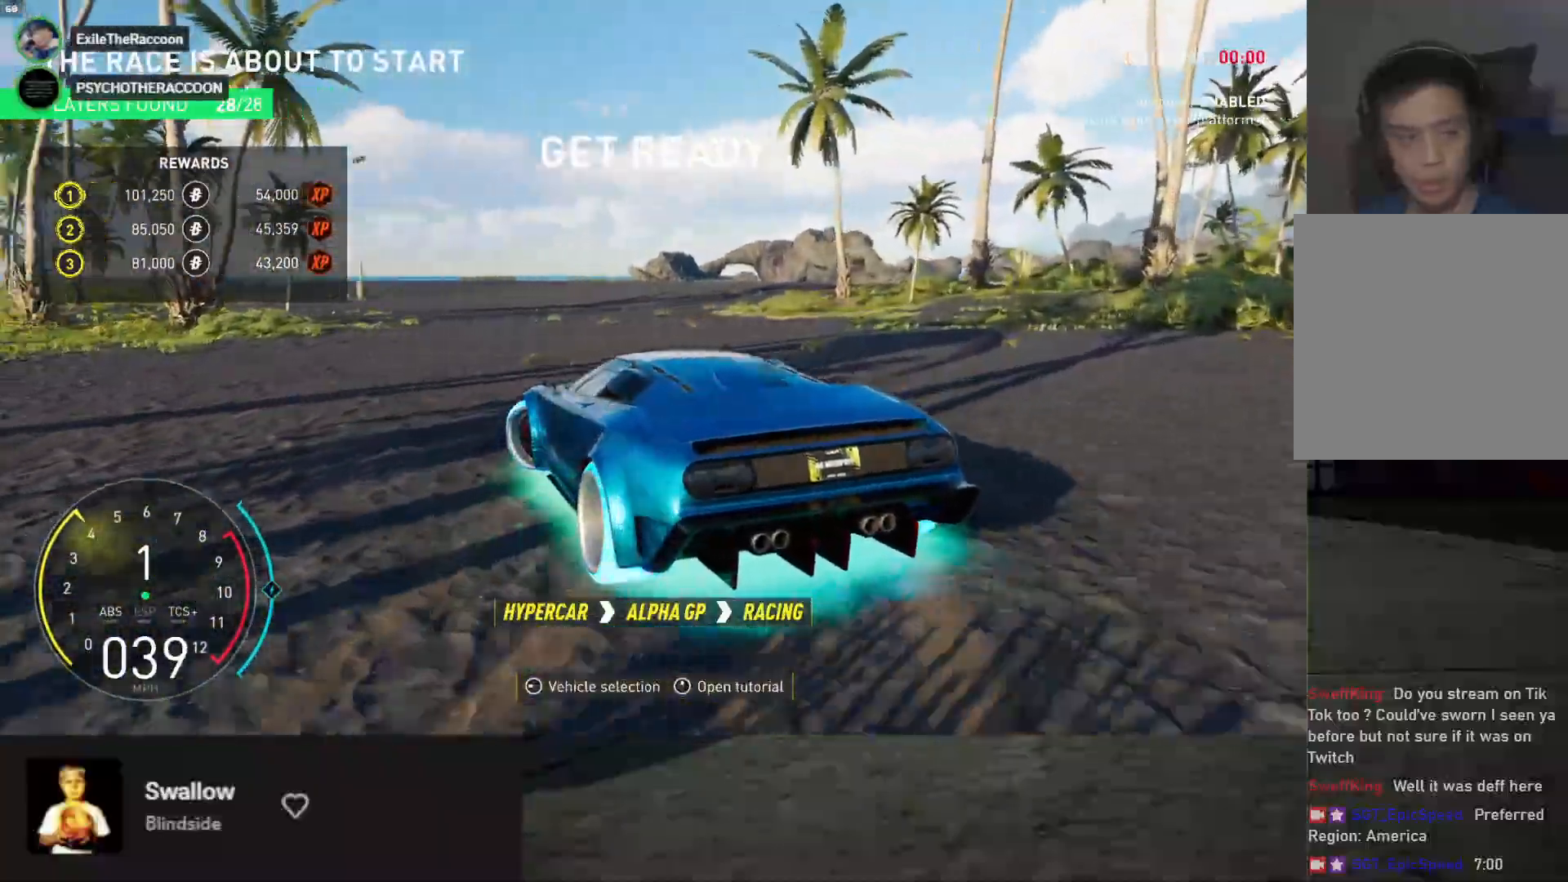
{"buttons": ["L2"], "left_stick": "right", "right_stick": "center", "events": [[117, "left_stick", "center"], [200, "left_stick", "right"], [367, "L2", "down"]]}
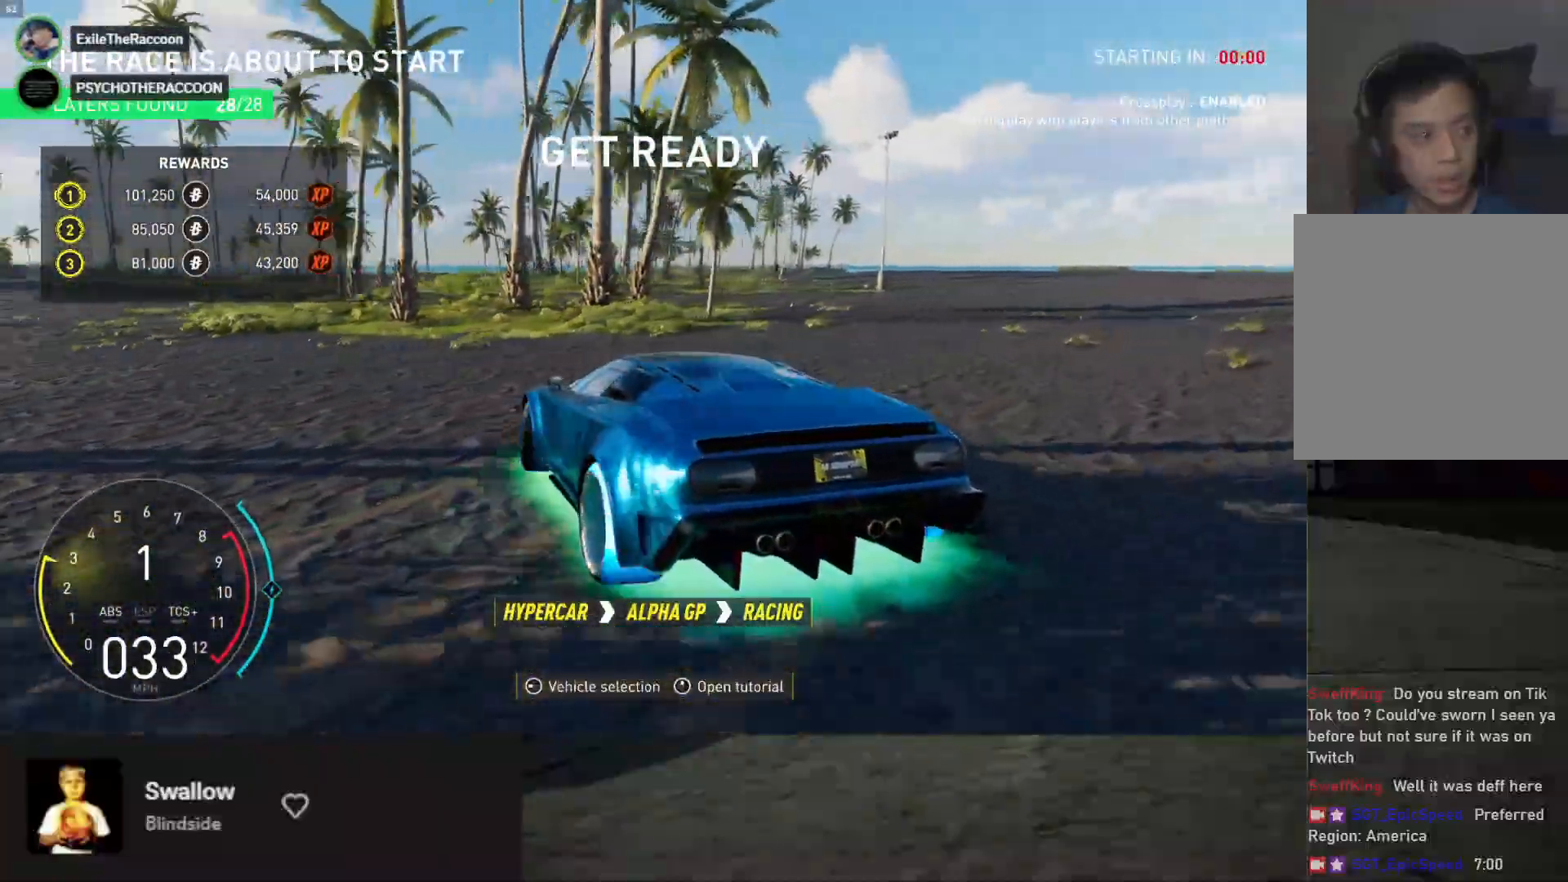
{"buttons": ["L2"], "left_stick": "down-right", "right_stick": "center", "events": [[33, "L2", "up"], [167, "left_stick", "down-right"], [383, "L2", "down"]]}
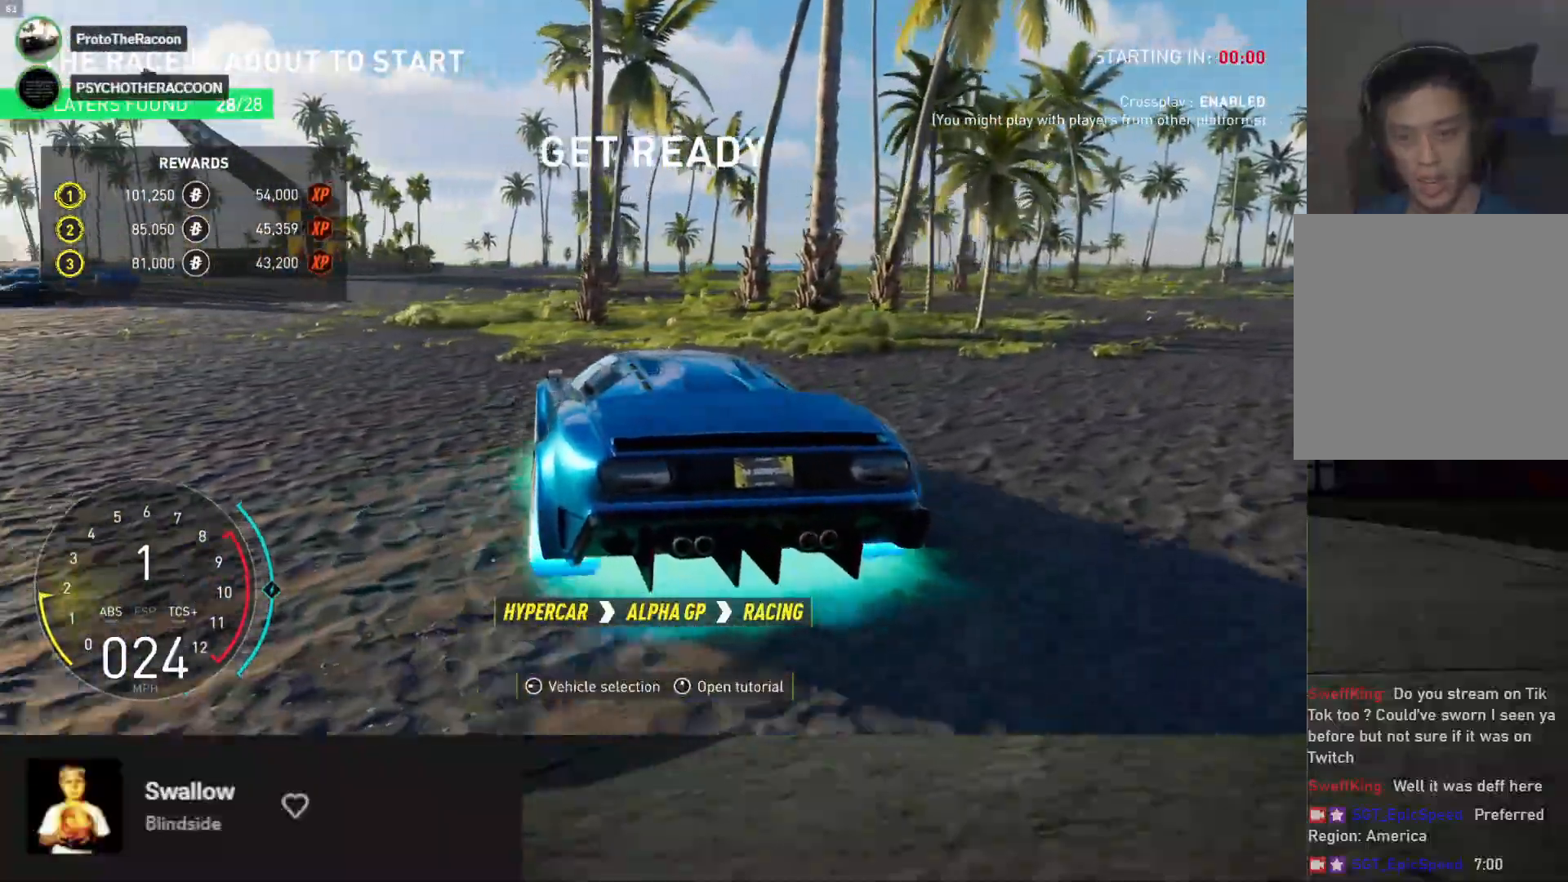
{"buttons": [], "left_stick": "down-right", "right_stick": "center", "events": [[83, "L2", "up"]]}
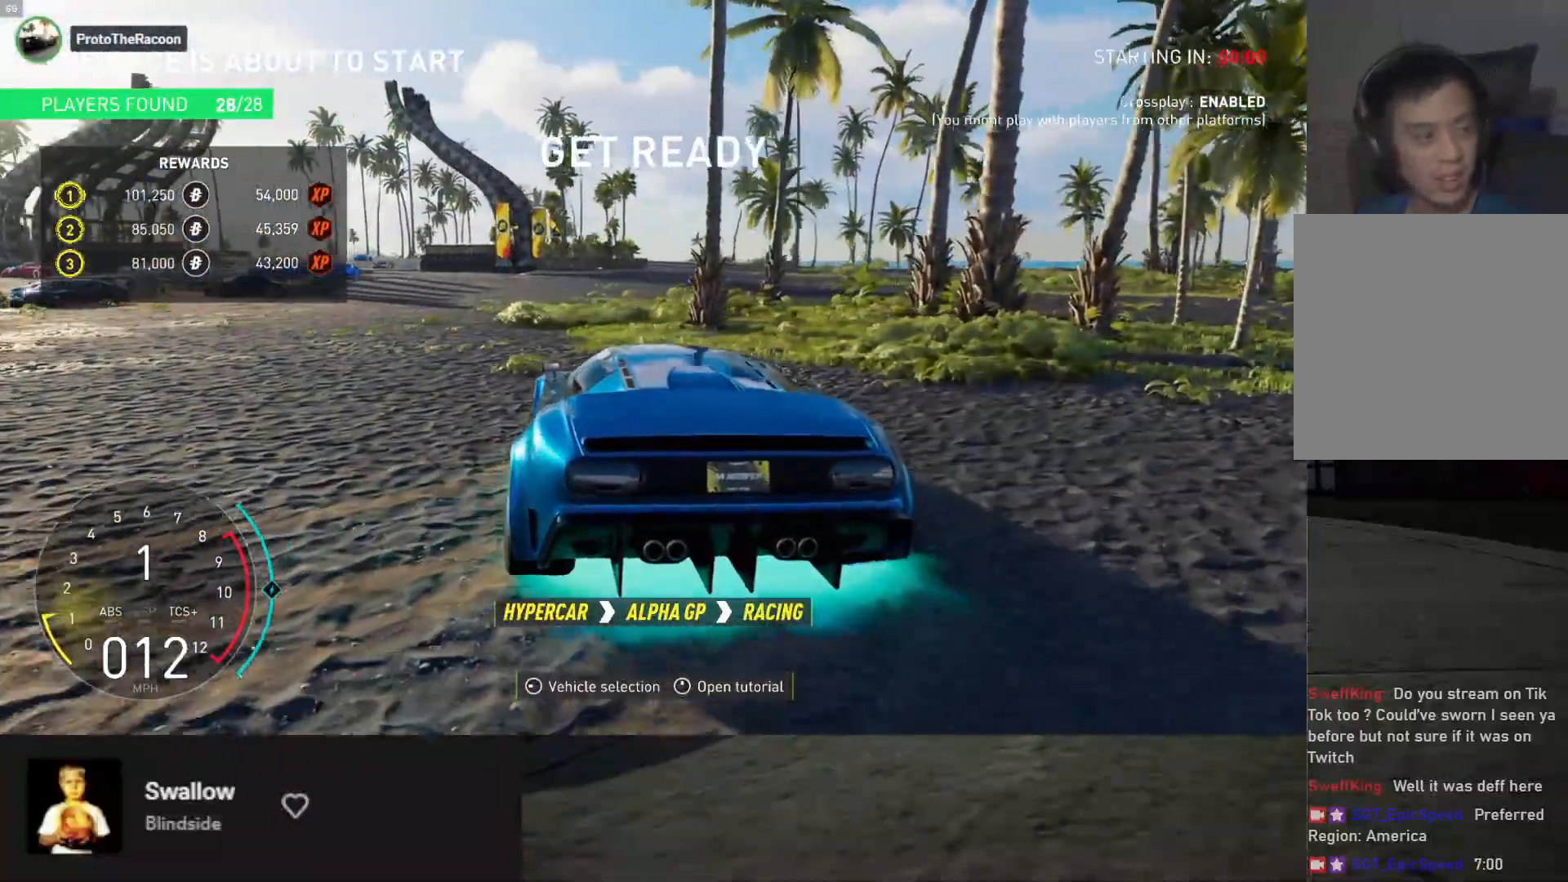
{"buttons": [], "left_stick": "down-right", "right_stick": "center", "events": []}
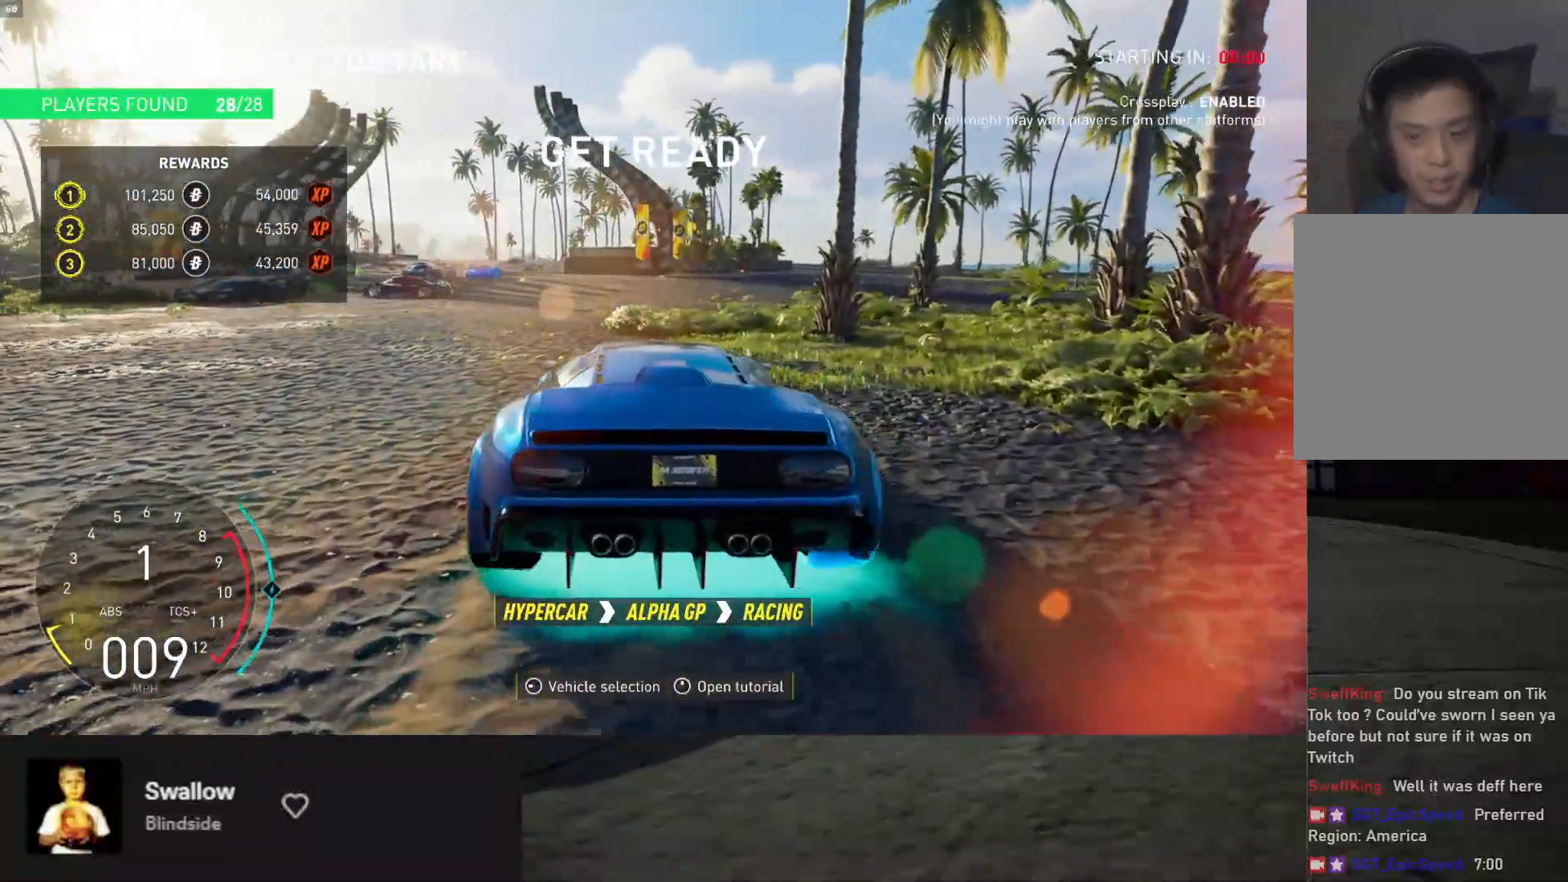
{"buttons": [], "left_stick": "down-right", "right_stick": "center", "events": [[200, "R2", "down"], [433, "R2", "up"]]}
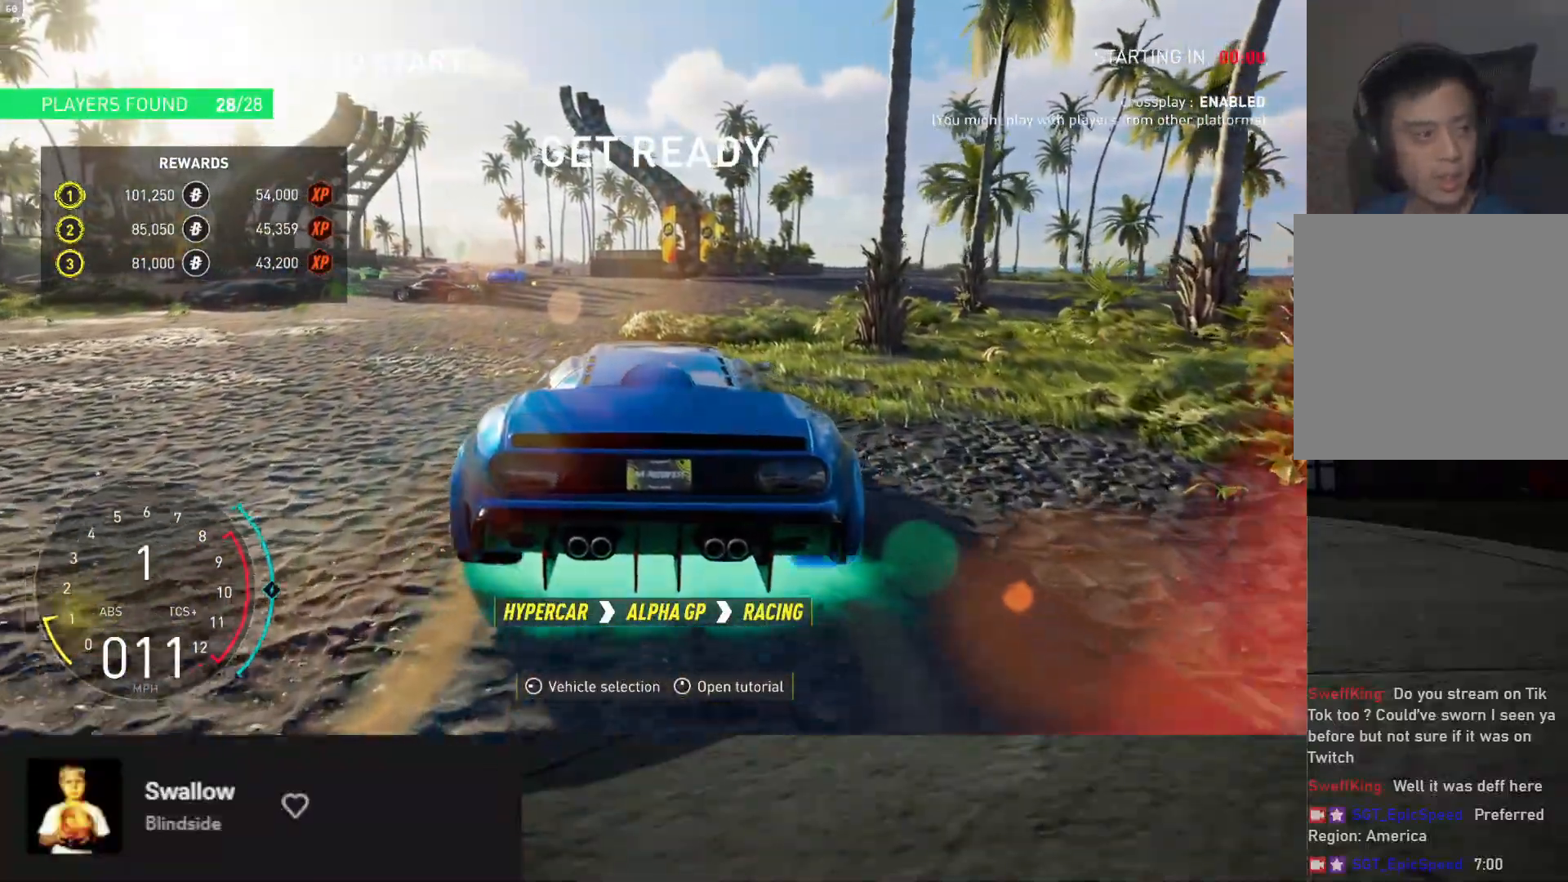
{"buttons": [], "left_stick": "down-right", "right_stick": "center", "events": [[33, "R2", "down"], [483, "R2", "up"]]}
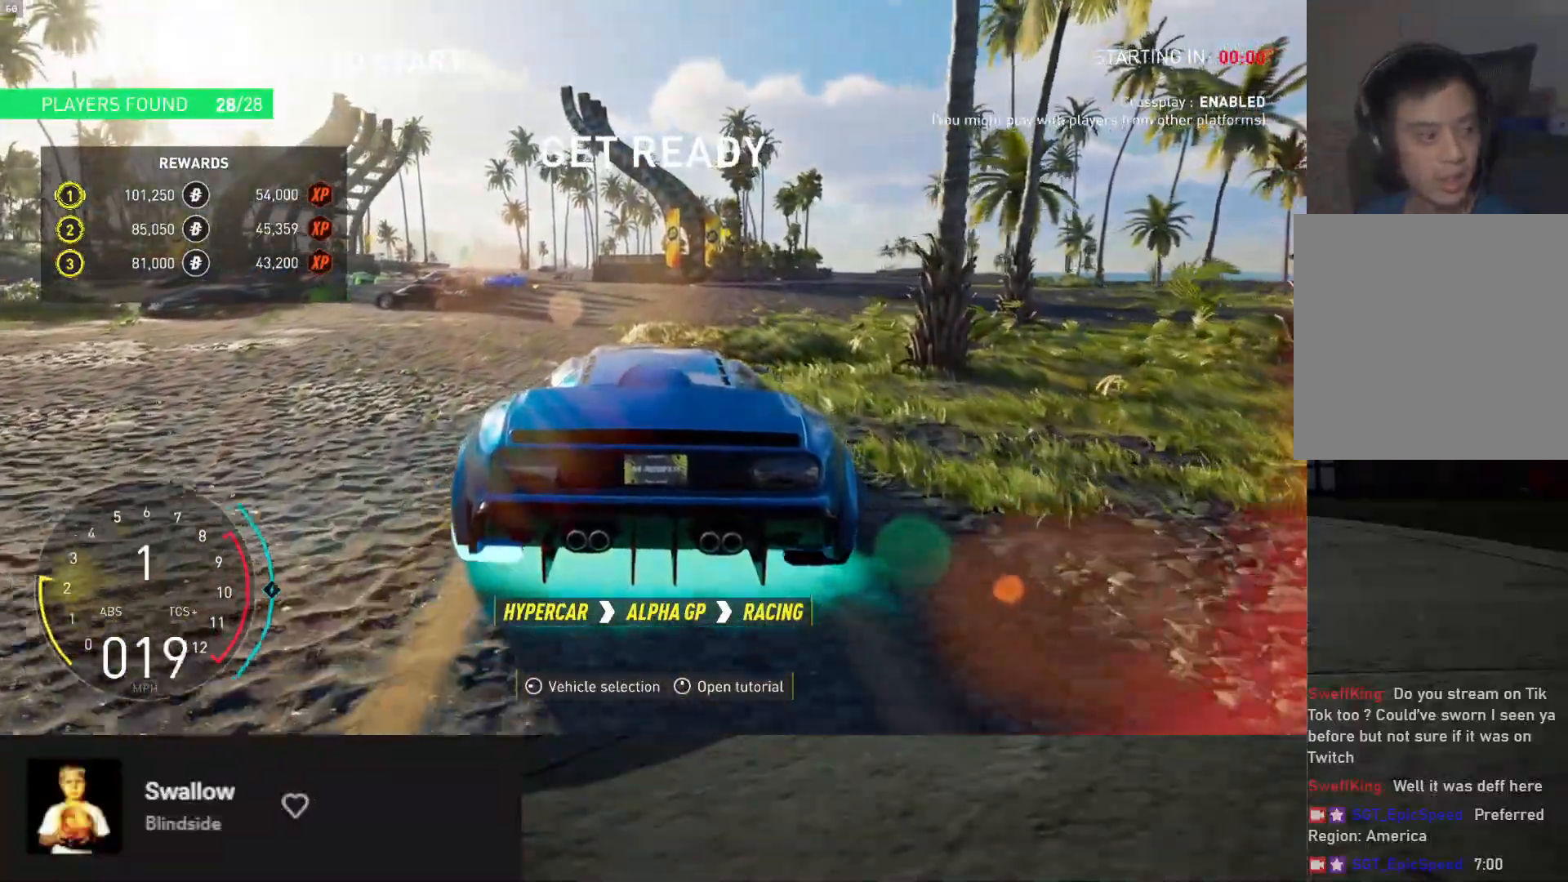
{"buttons": [], "left_stick": "down-right", "right_stick": "center", "events": []}
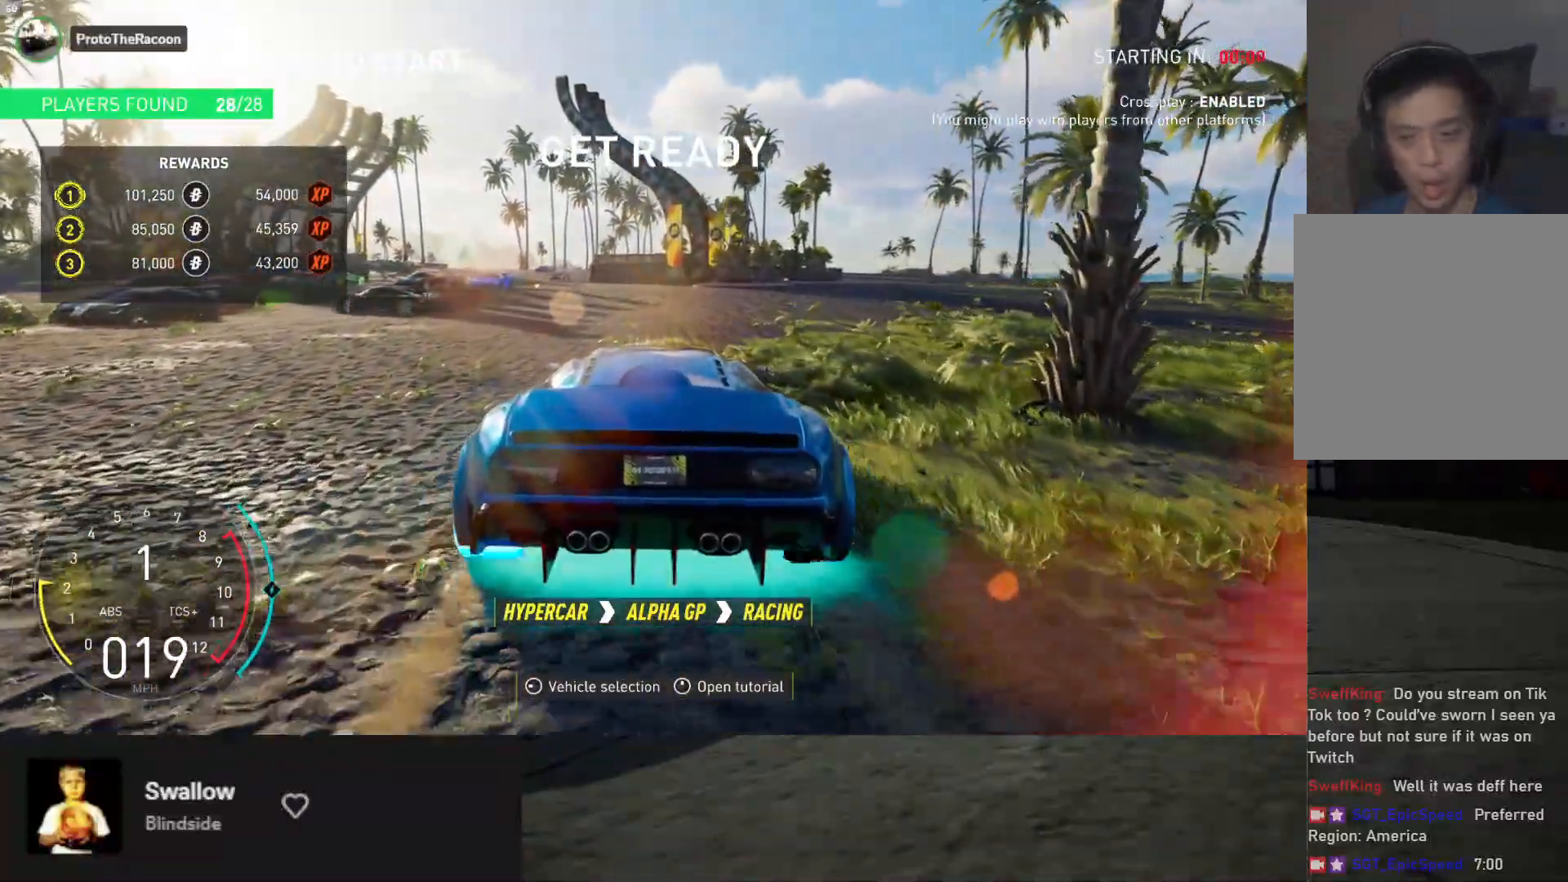
{"buttons": [], "left_stick": "down-right", "right_stick": "center", "events": []}
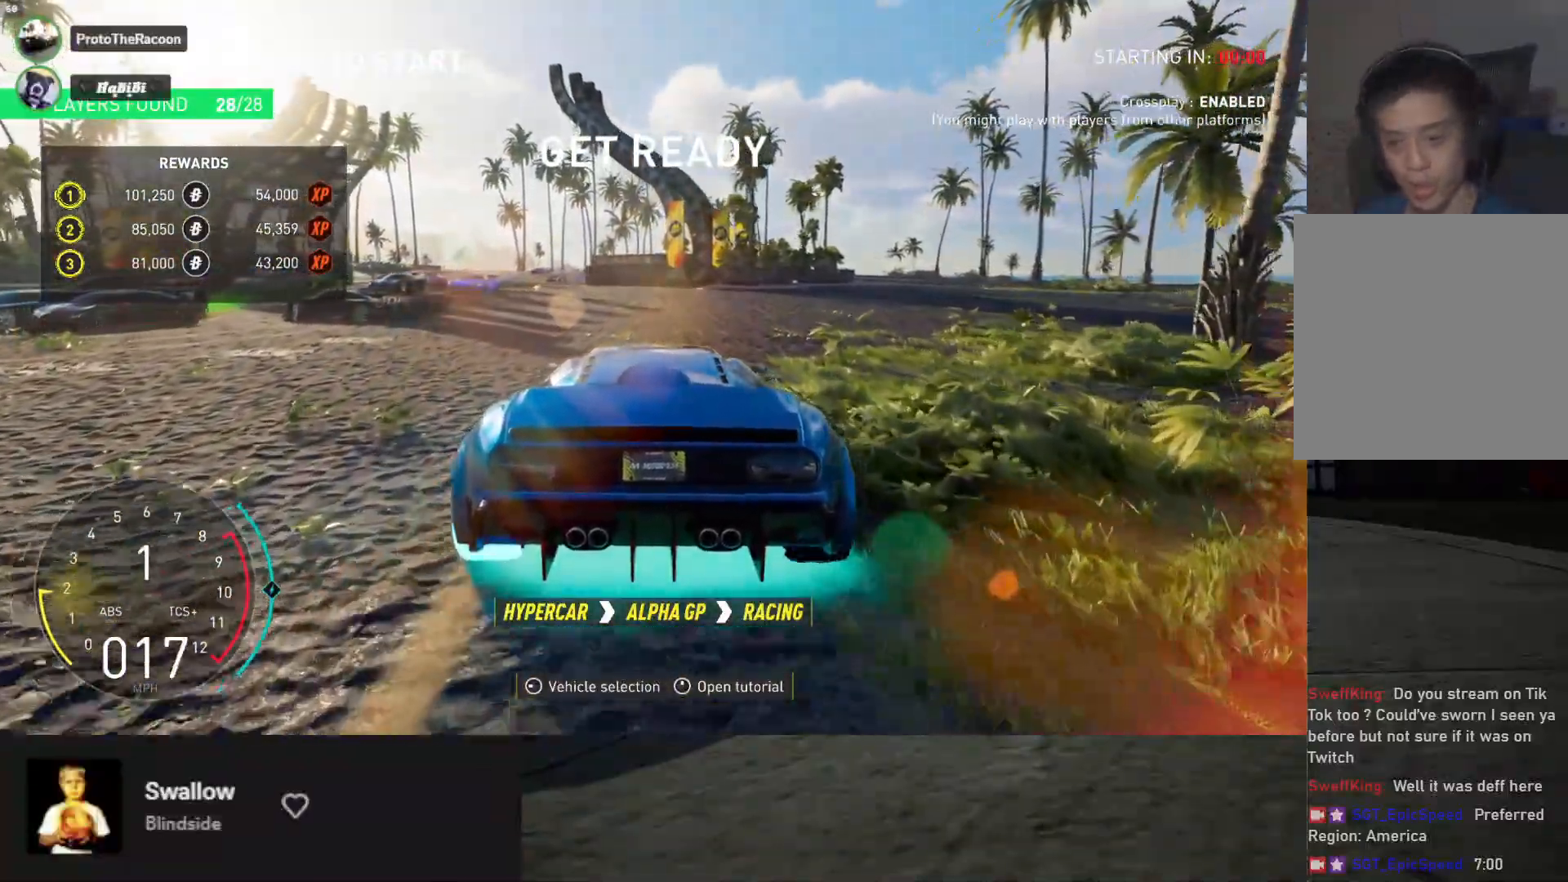
{"buttons": ["R2"], "left_stick": "center", "right_stick": "center", "events": [[33, "R2", "down"], [183, "left_stick", "center"]]}
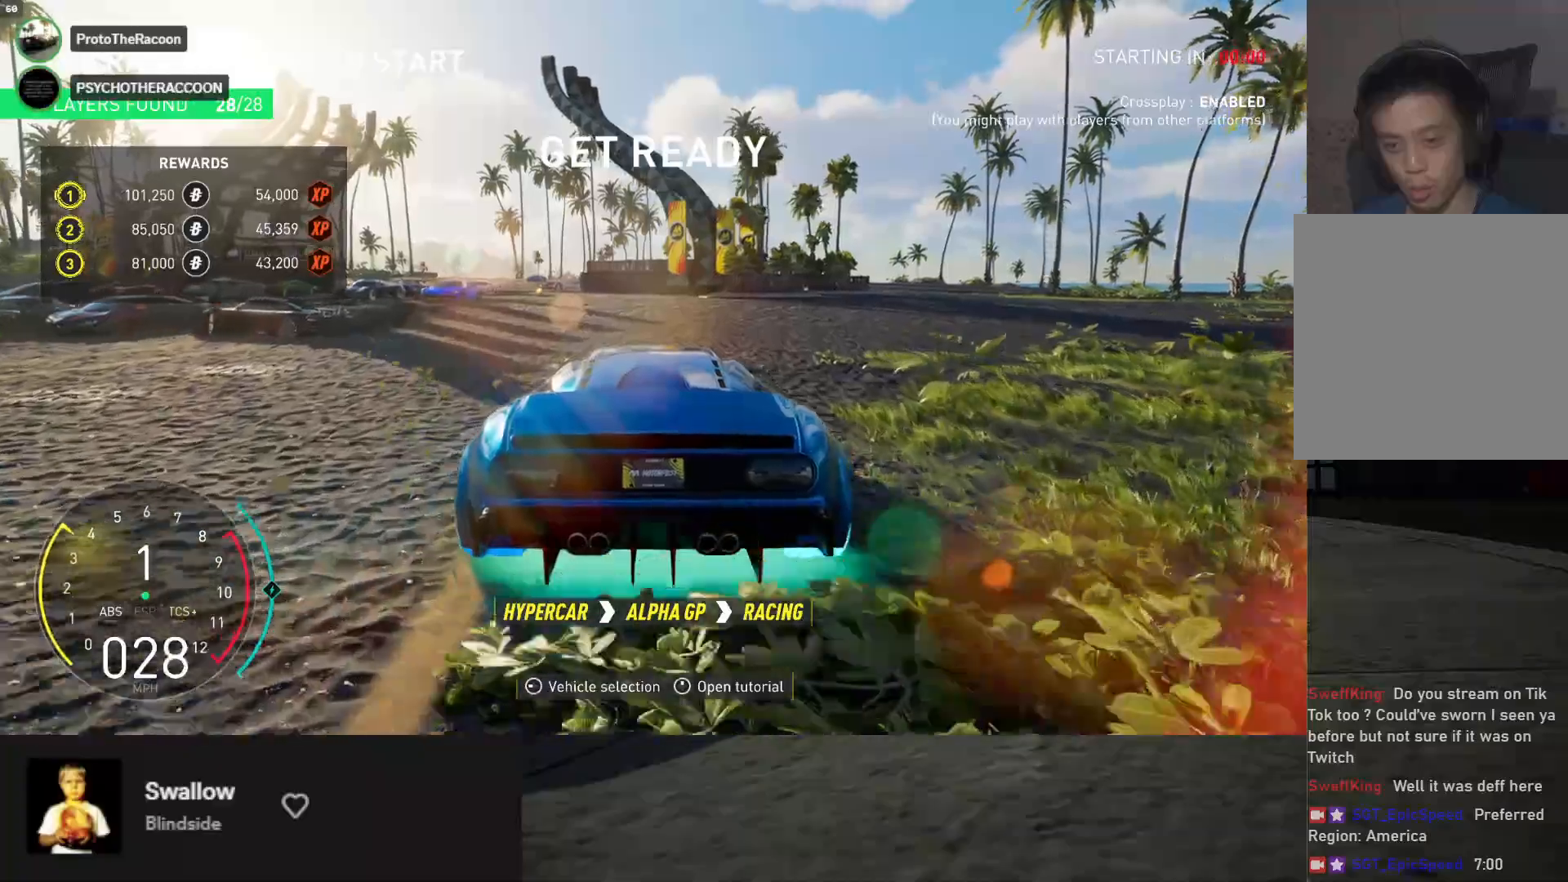
{"buttons": [], "left_stick": "center", "right_stick": "center", "events": [[17, "R2", "up"], [67, "left_stick", "left"], [333, "left_stick", "center"]]}
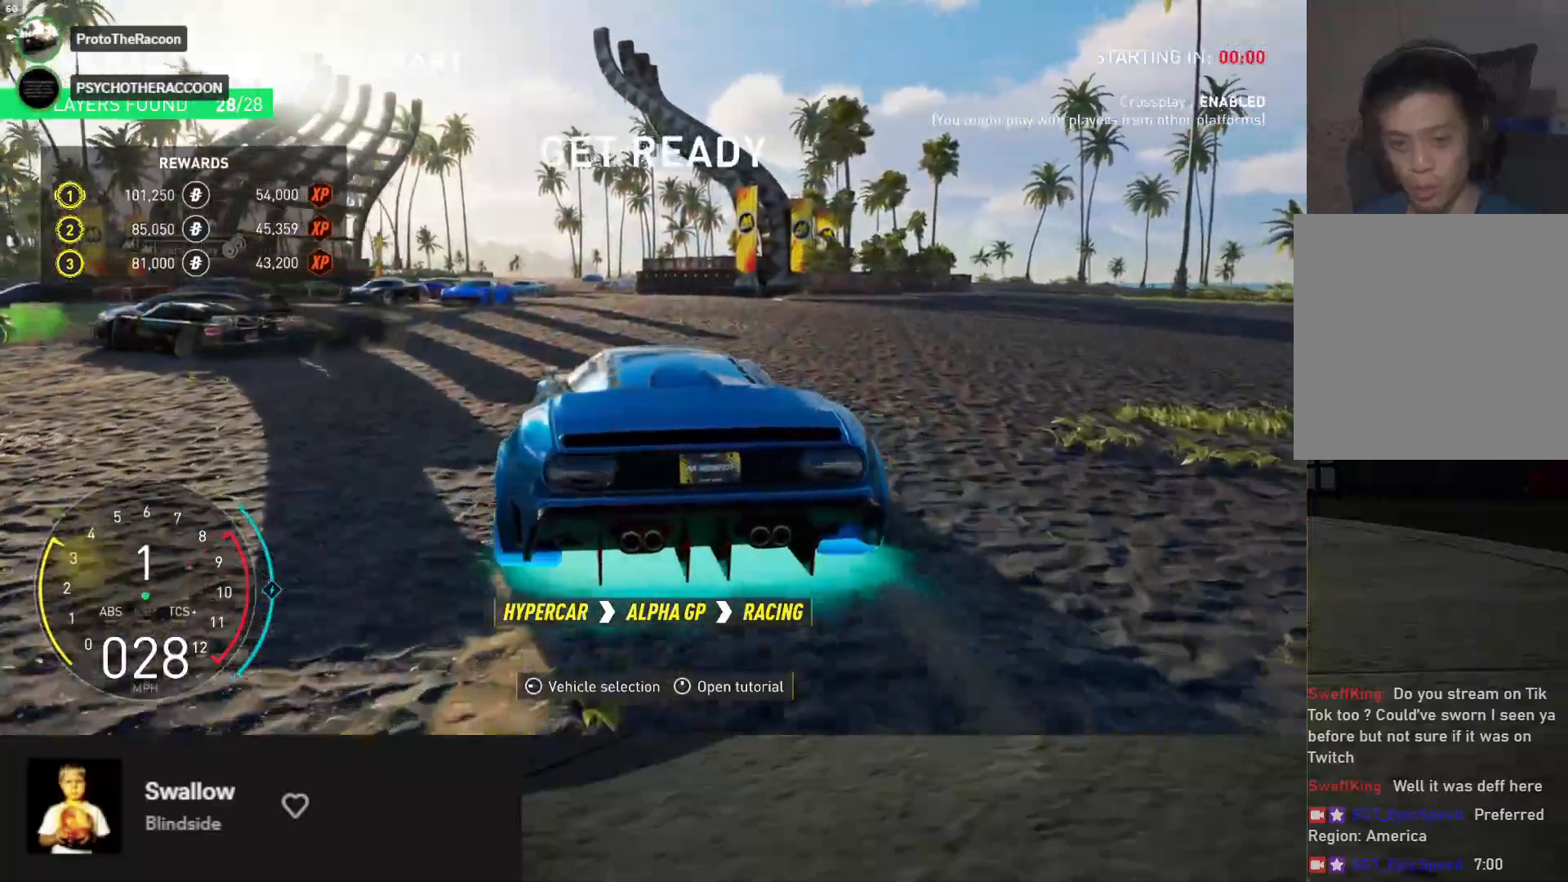
{"buttons": ["R2"], "left_stick": "right", "right_stick": "center", "events": [[33, "left_stick", "right"], [167, "left_stick", "center"], [383, "R2", "down"], [500, "left_stick", "right"]]}
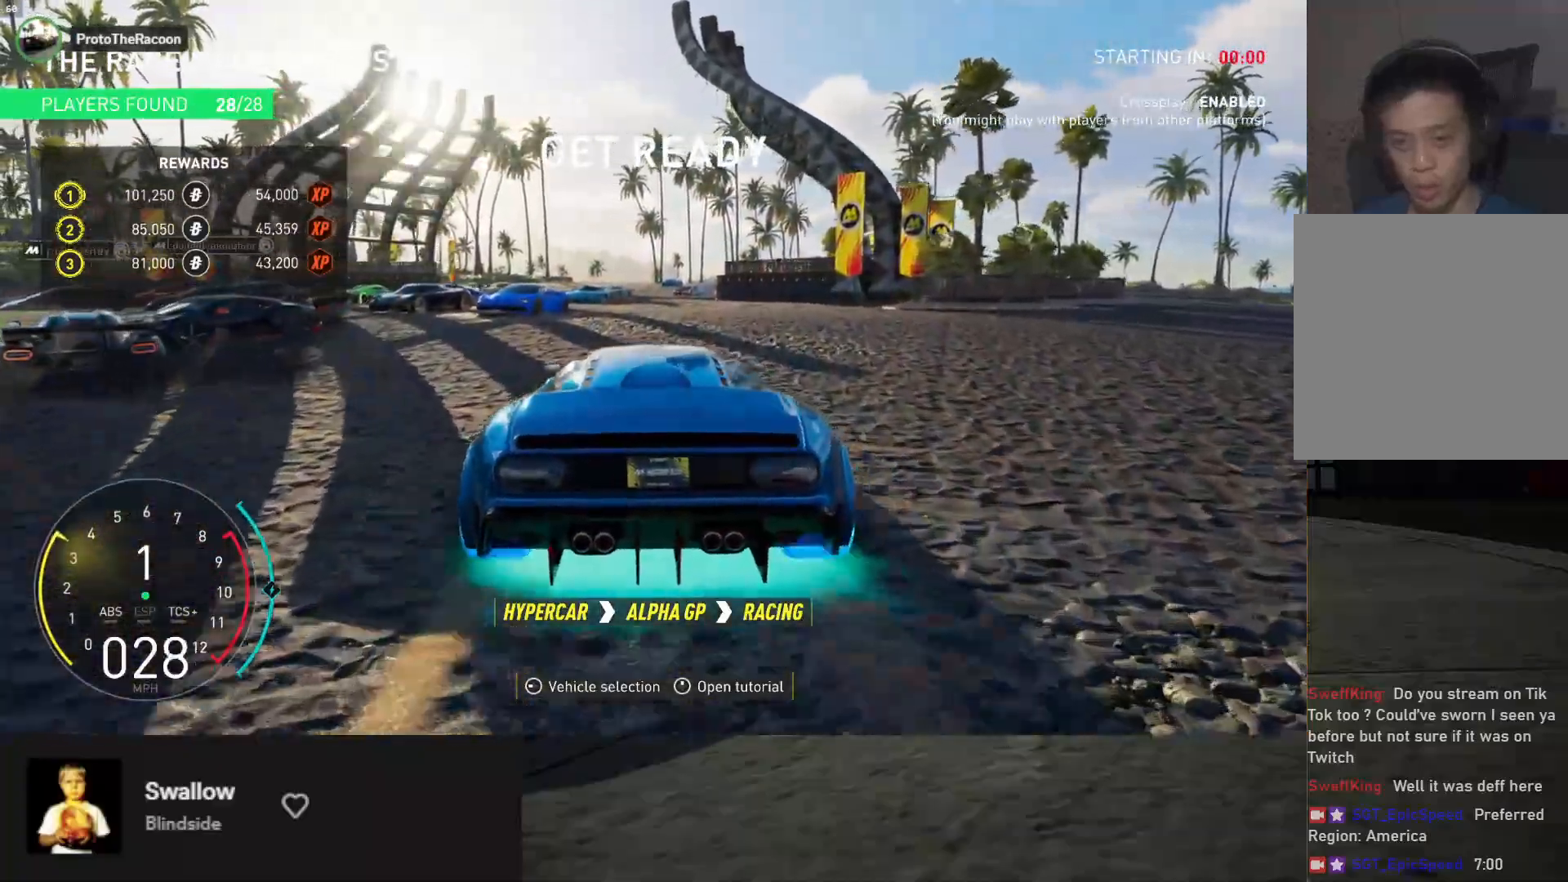
{"buttons": [], "left_stick": "center", "right_stick": "center", "events": [[117, "left_stick", "center"], [317, "R2", "up"], [317, "left_stick", "left"], [467, "left_stick", "center"]]}
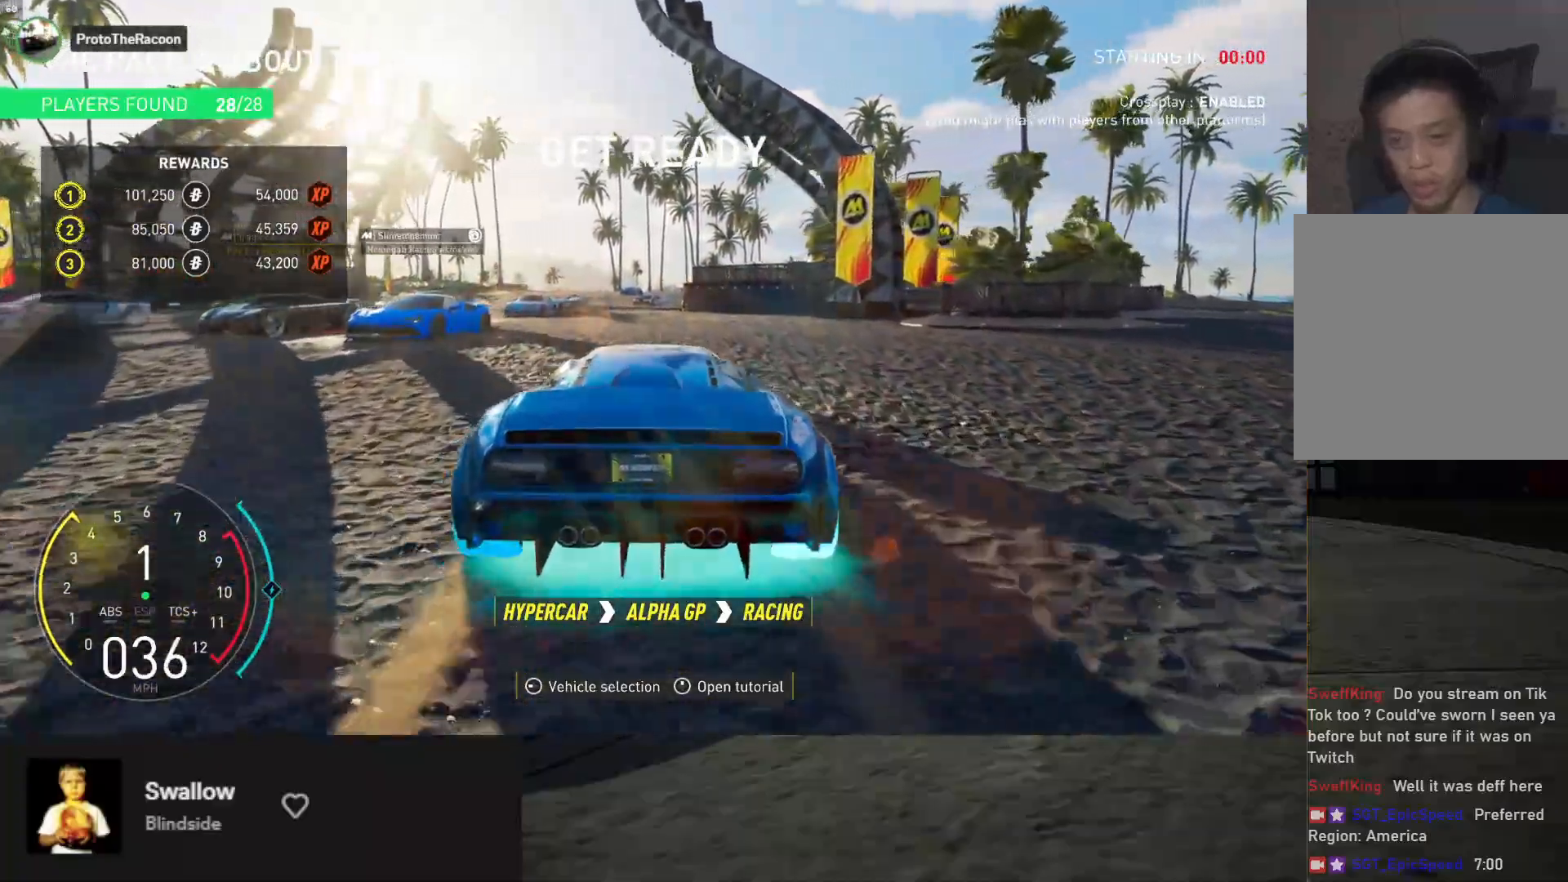
{"buttons": [], "left_stick": "left", "right_stick": "center", "events": [[183, "left_stick", "right"], [283, "left_stick", "center"], [400, "left_stick", "left"]]}
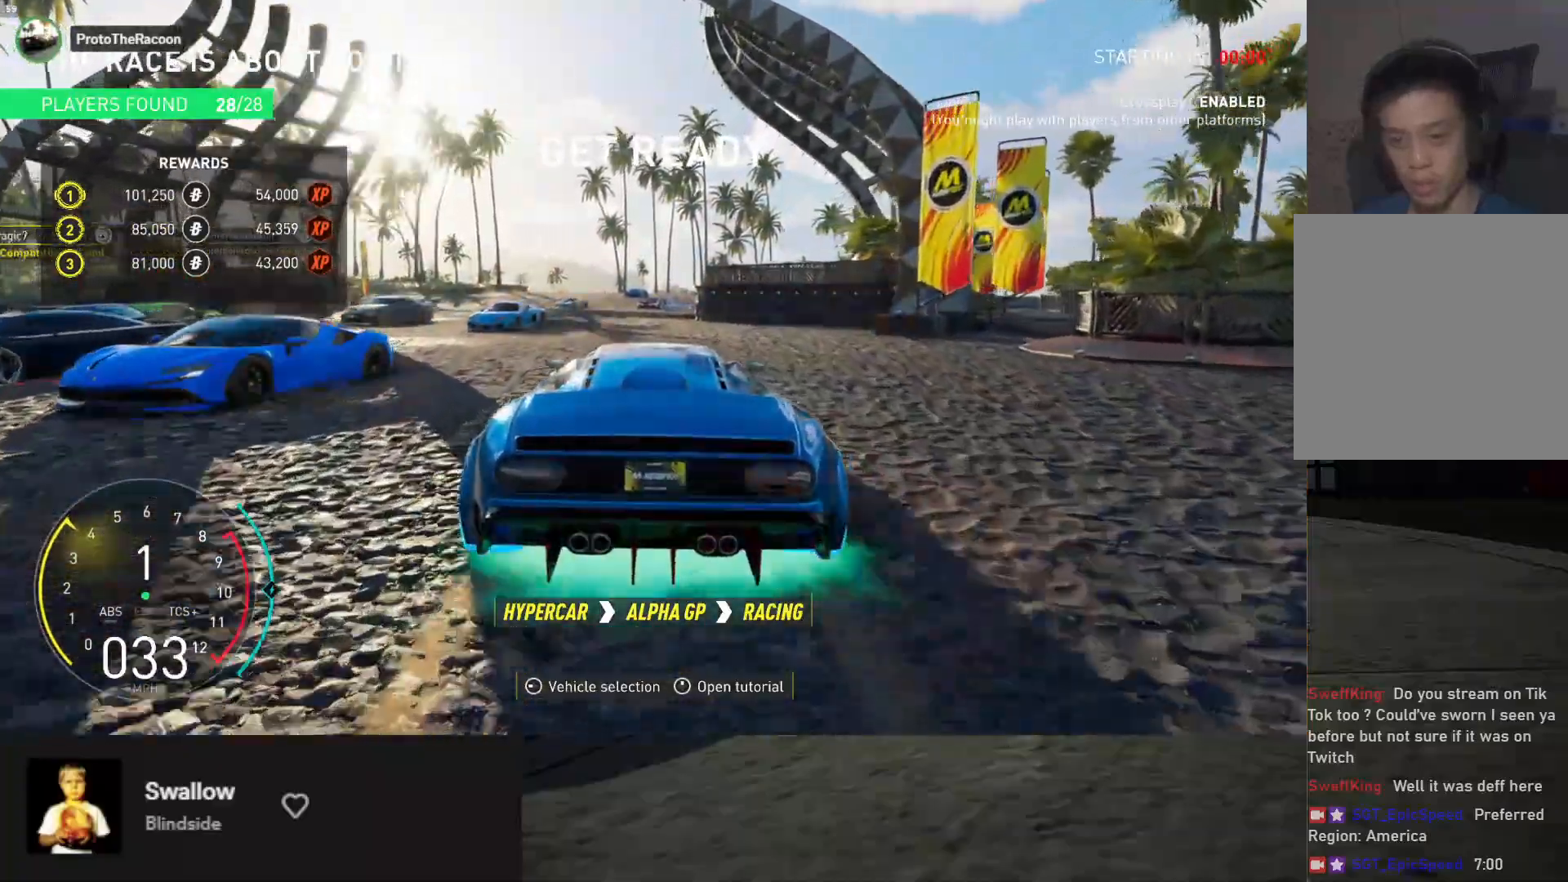
{"buttons": [], "left_stick": "center", "right_stick": "center", "events": [[50, "left_stick", "center"]]}
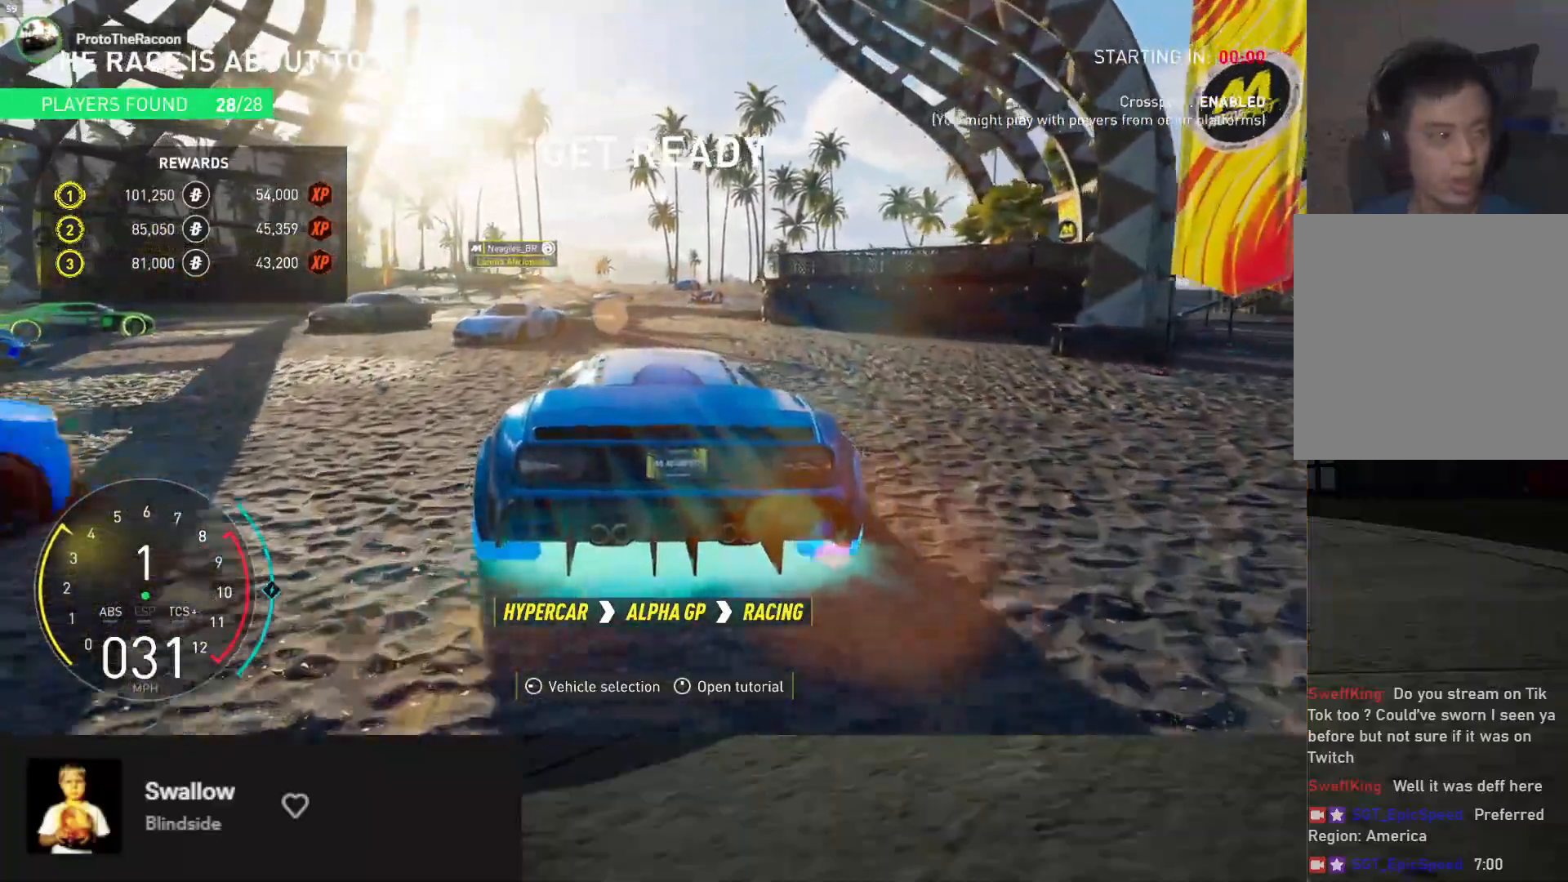
{"buttons": [], "left_stick": "center", "right_stick": "center", "events": []}
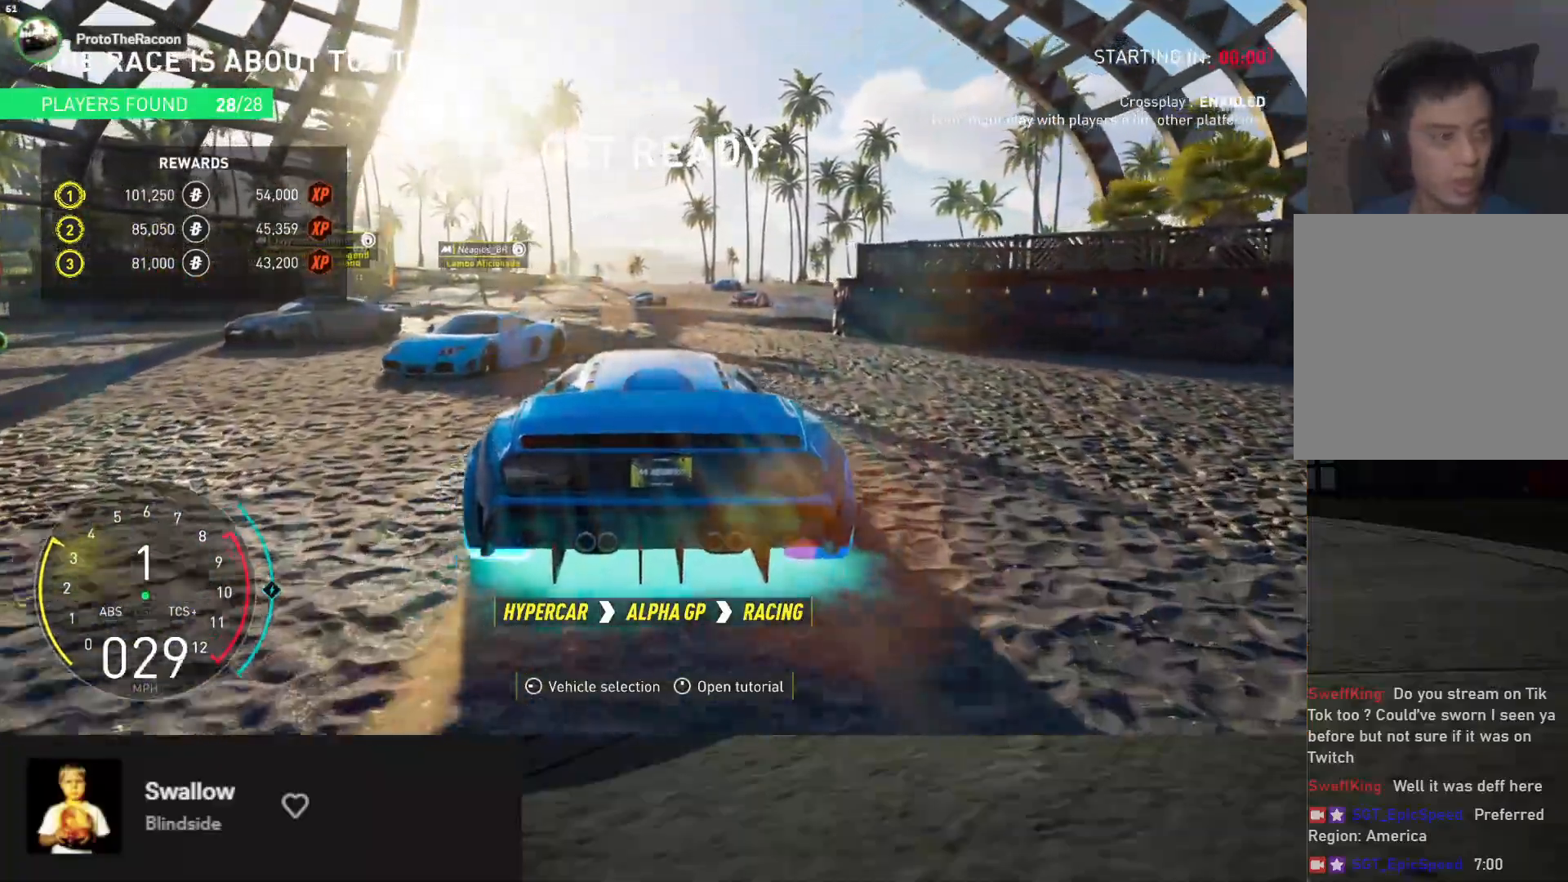
{"buttons": ["L2"], "left_stick": "center", "right_stick": "center", "events": [[100, "L2", "down"]]}
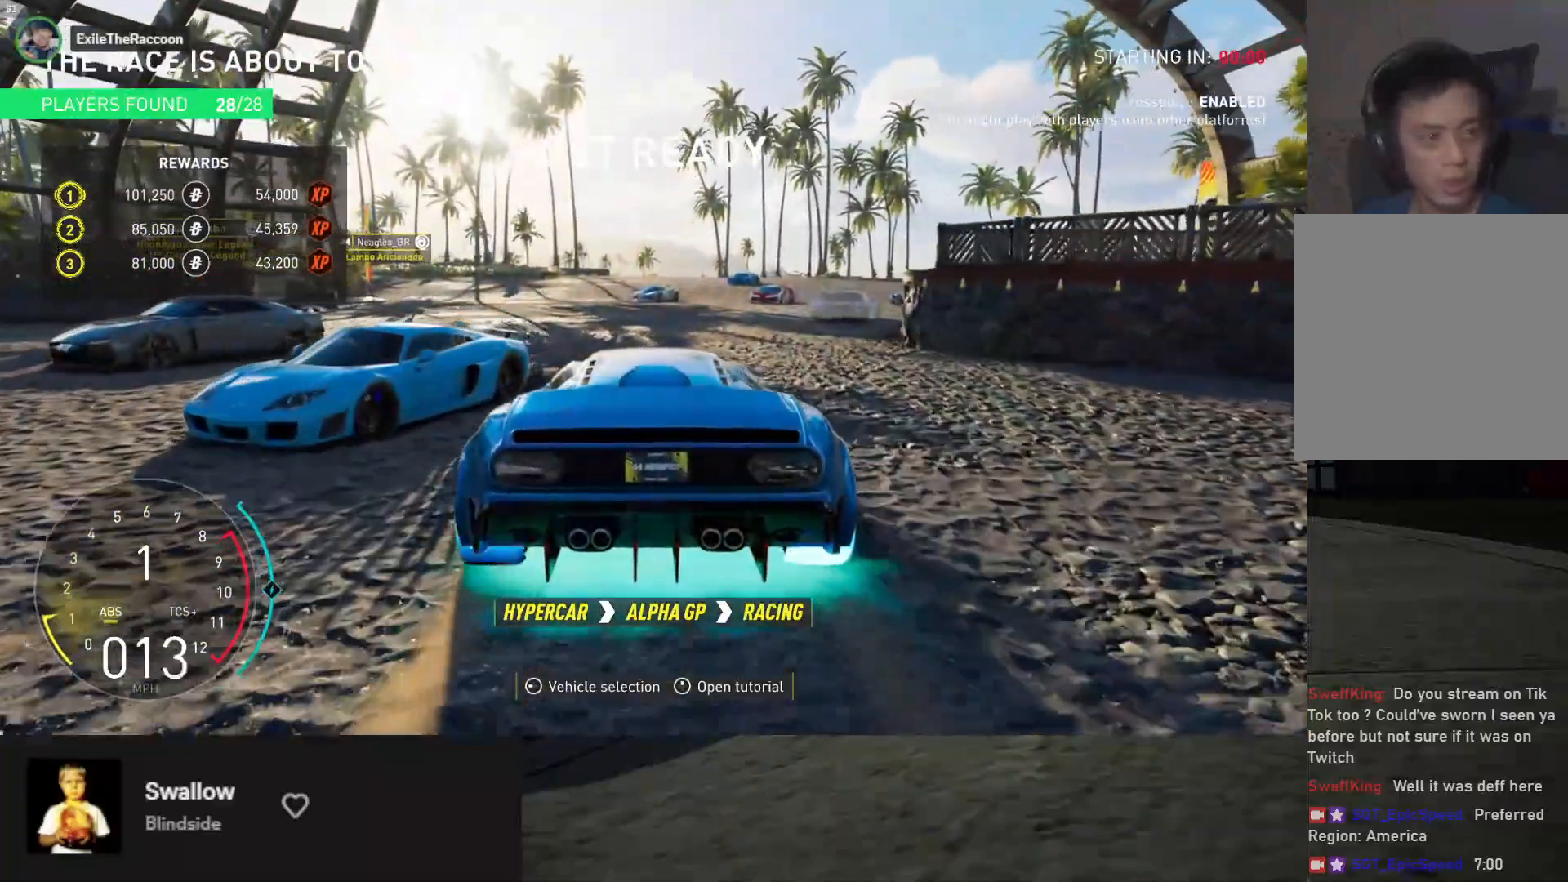
{"buttons": ["L2"], "left_stick": "center", "right_stick": "center", "events": [[283, "L2", "up"], [483, "L2", "down"]]}
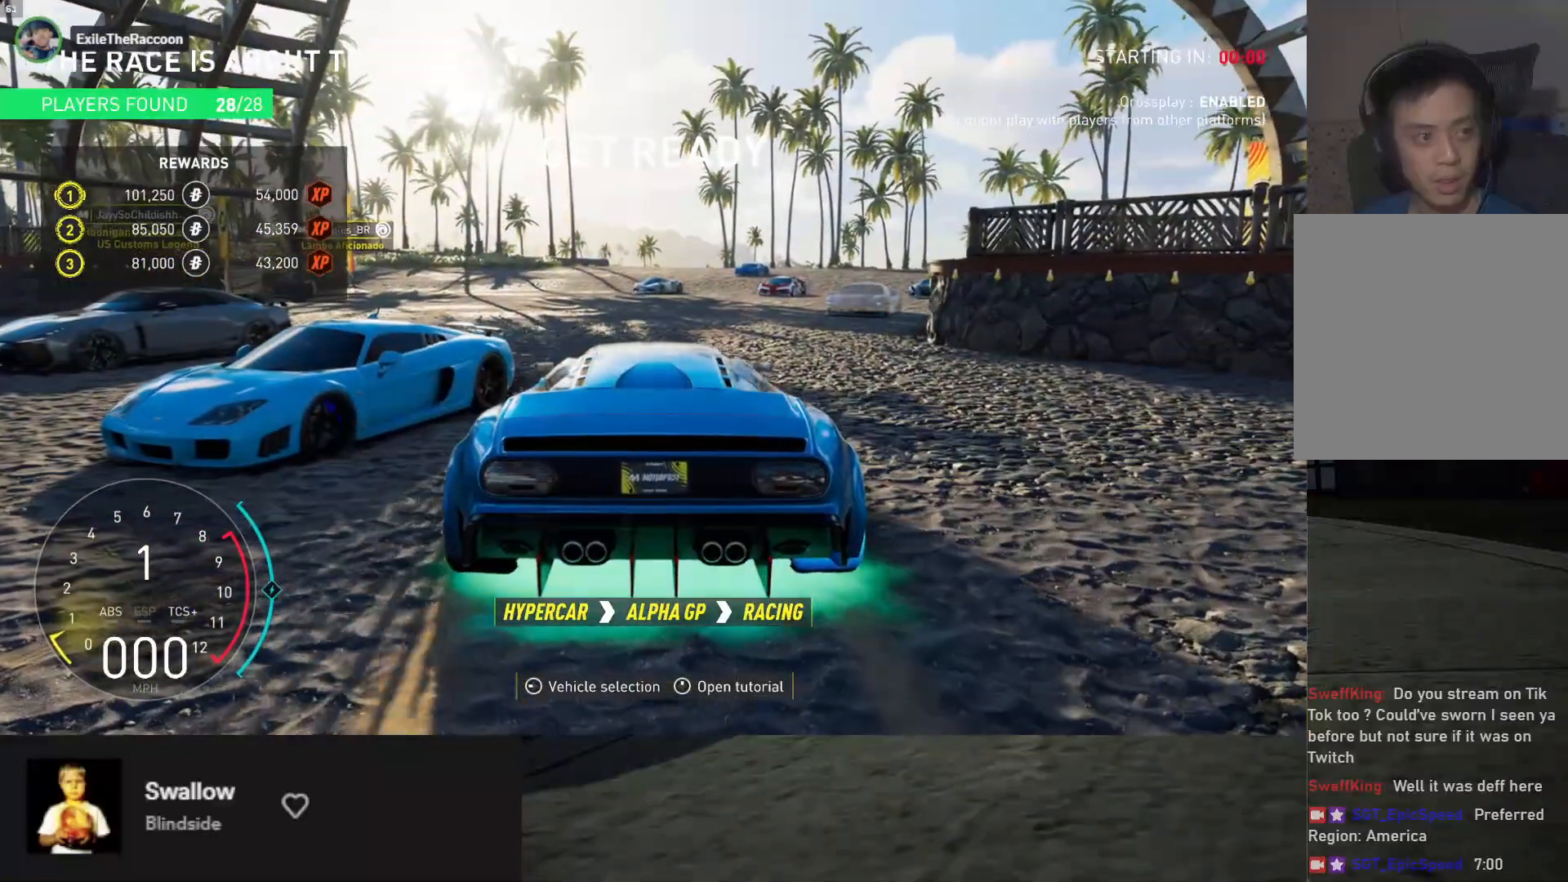
{"buttons": [], "left_stick": "center", "right_stick": "center", "events": [[133, "L2", "up"]]}
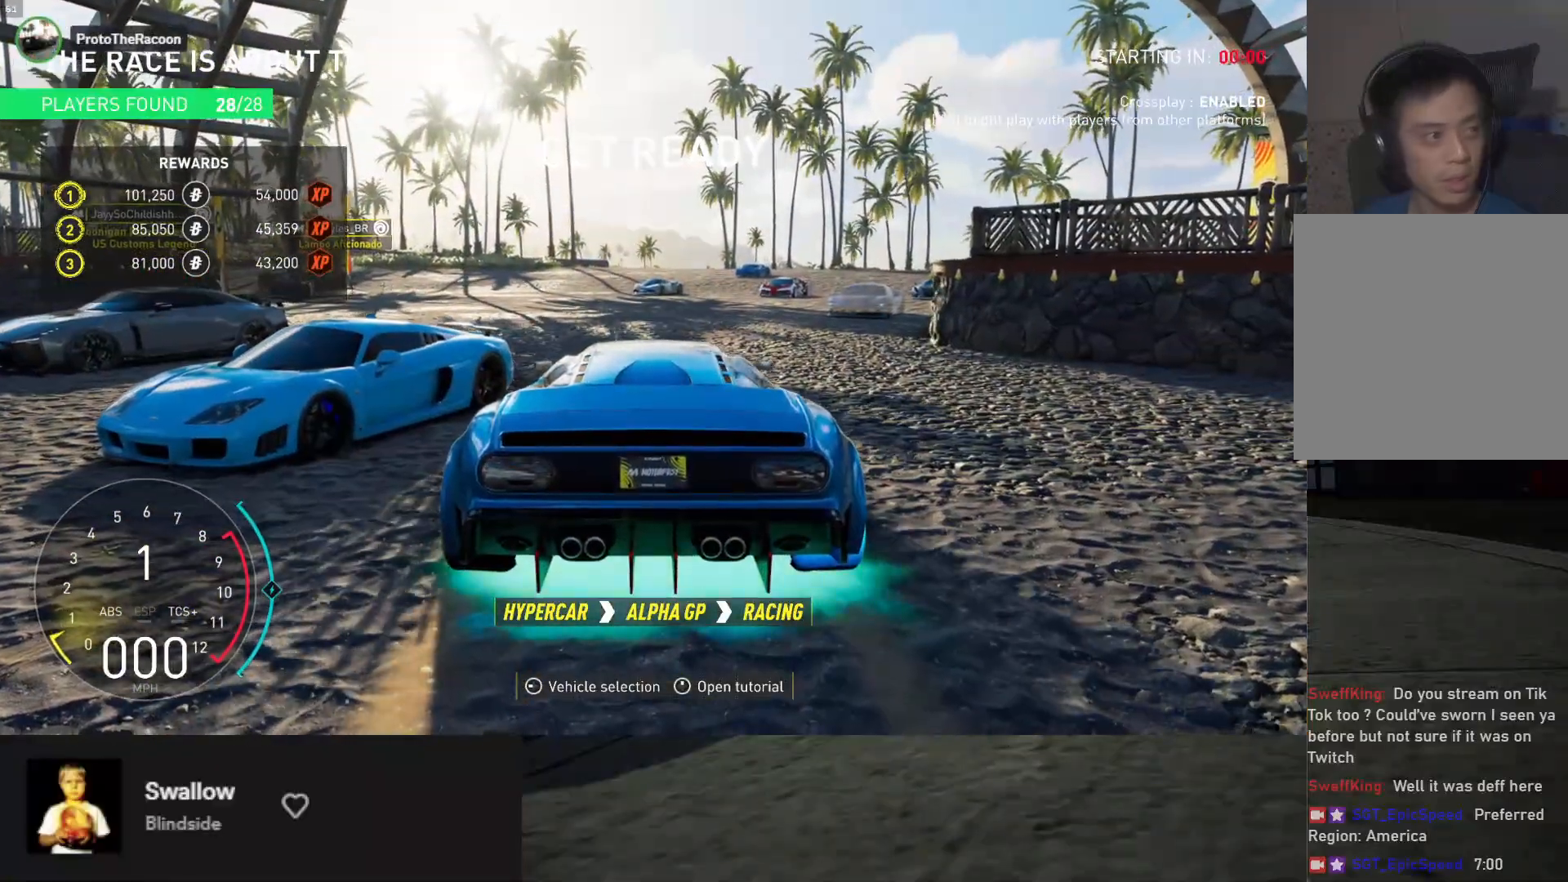
{"buttons": [], "left_stick": "center", "right_stick": "center", "events": [[333, "L2", "down"], [467, "L2", "up"]]}
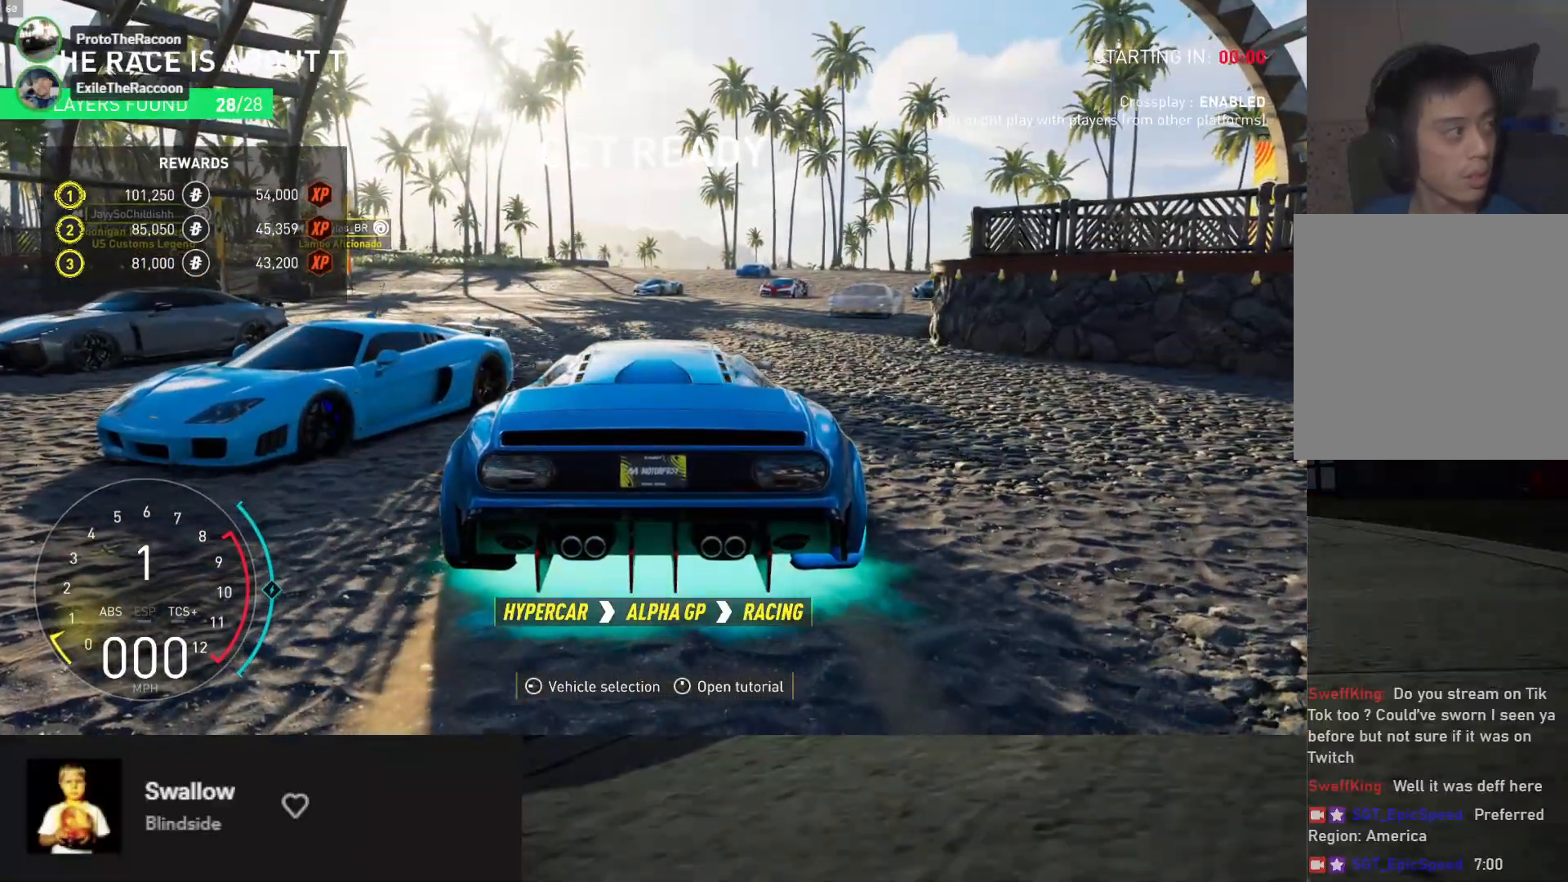
{"buttons": [], "left_stick": "center", "right_stick": "center", "events": []}
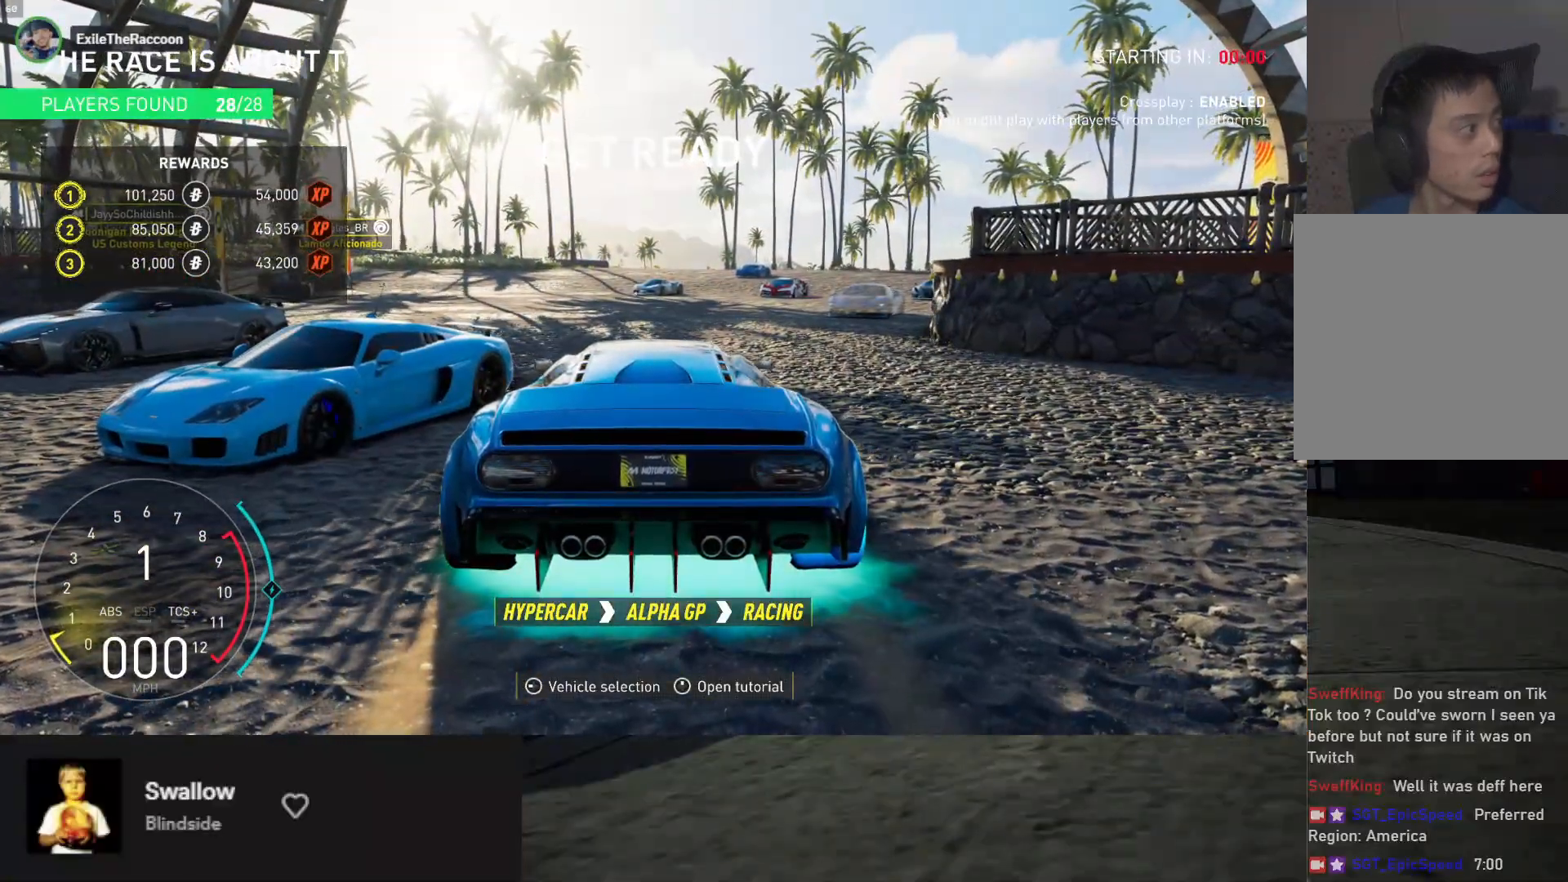
{"buttons": [], "left_stick": "center", "right_stick": "center", "events": []}